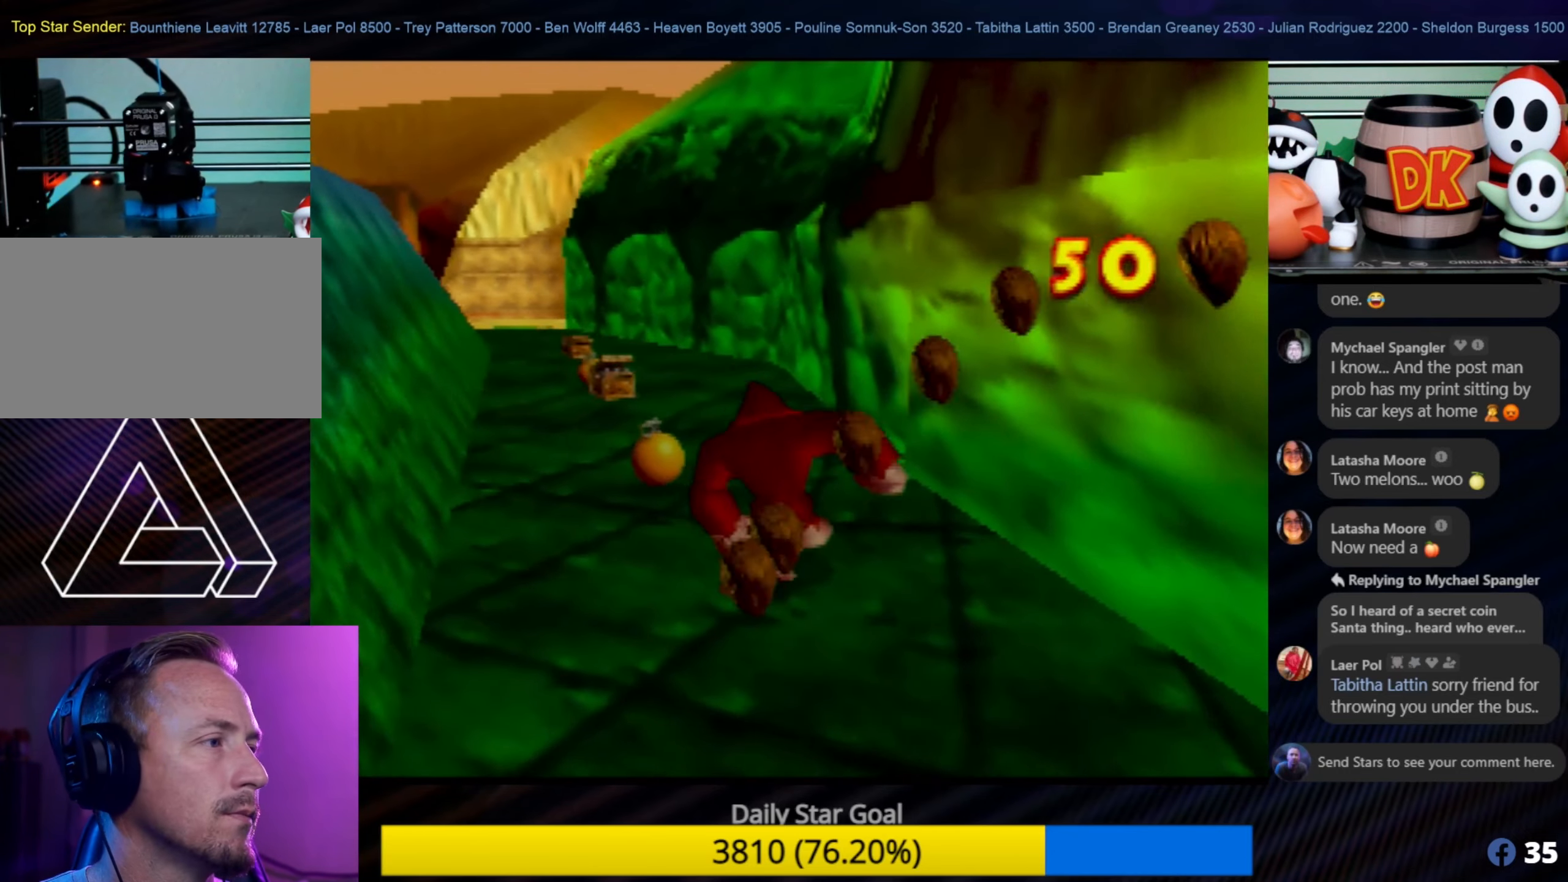
Gameplay with a controller (Nintendo layout); each line is a JSON object with the inputs held at the frame after it. "events" lists button and stick changes between this image and that frame as [ms after this image, input, new state], when the widget could be followed in between. Not read: L1 L3 R3.
{"buttons": [], "left_stick": "up-left", "events": [[333, "left_stick", "up-left"]]}
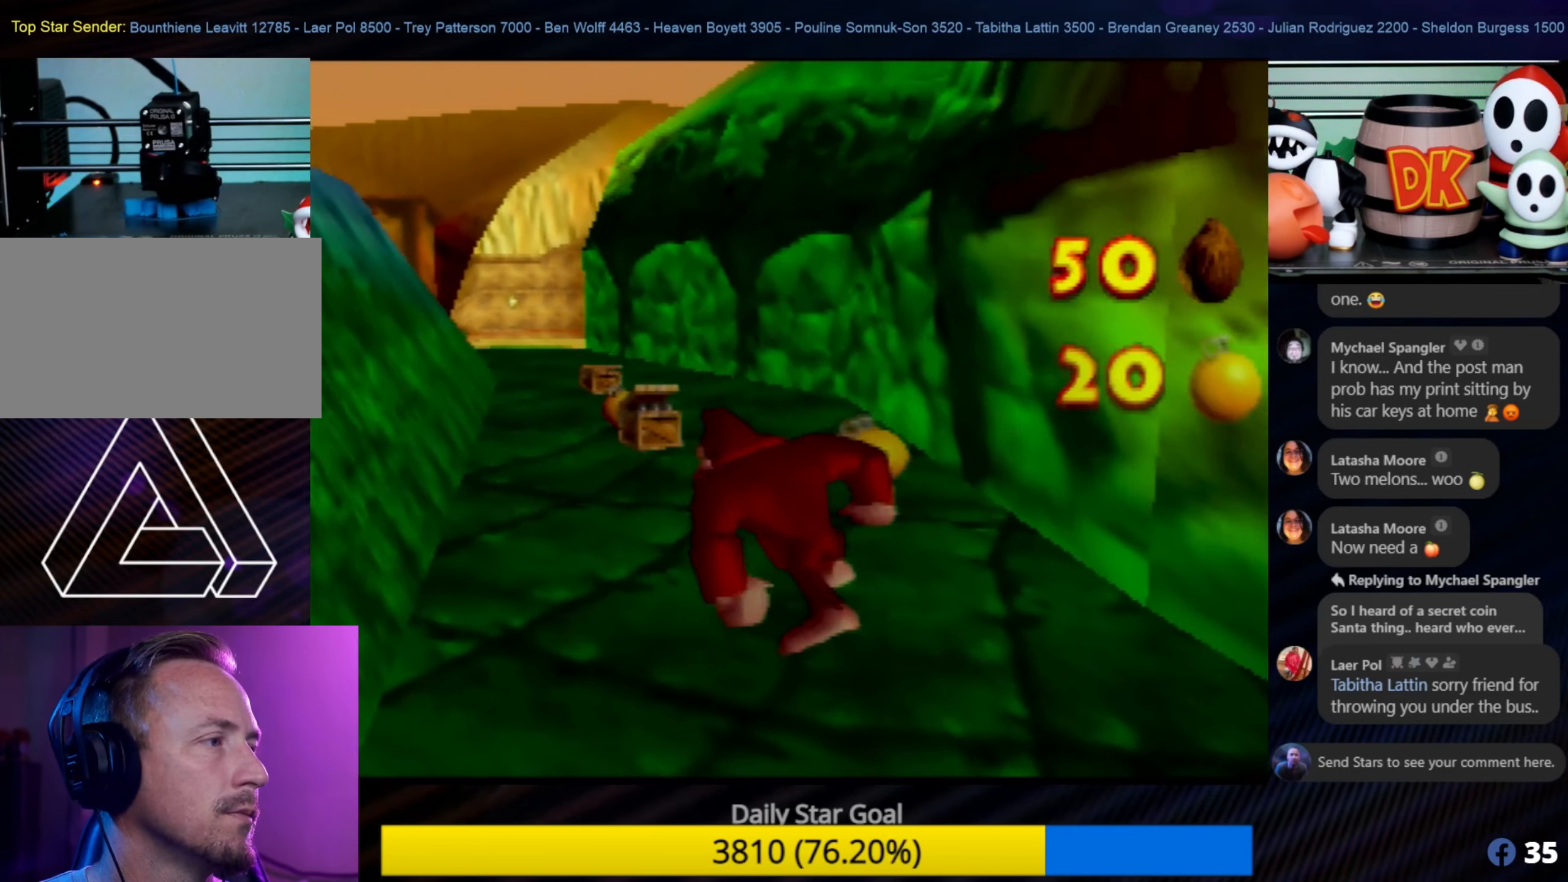
{"buttons": [], "left_stick": "up", "events": [[100, "left_stick", "up"]]}
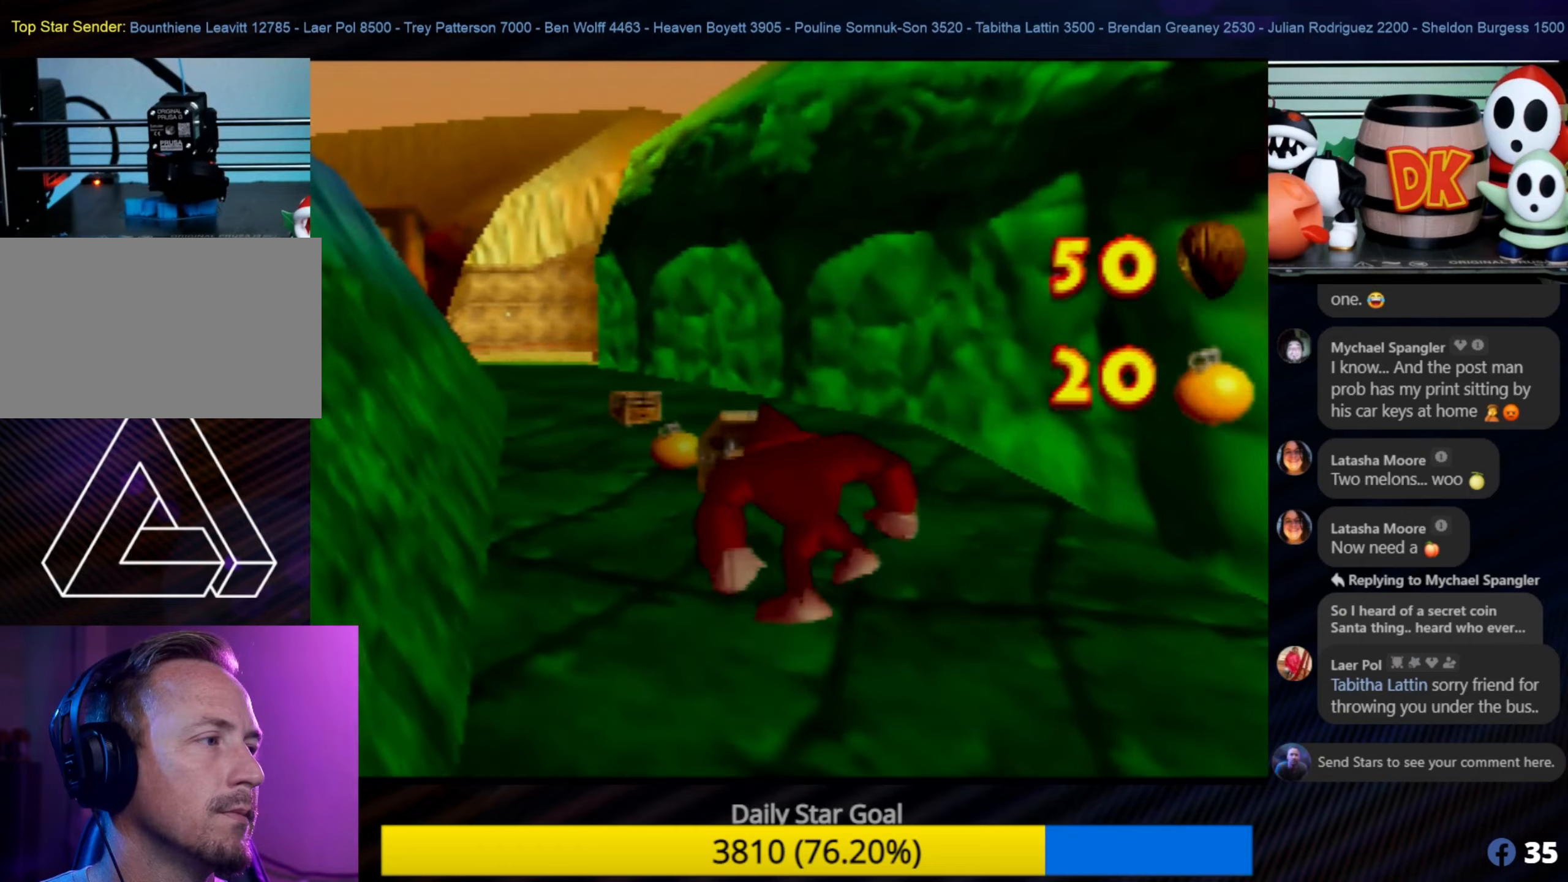
{"buttons": [], "left_stick": "up", "events": []}
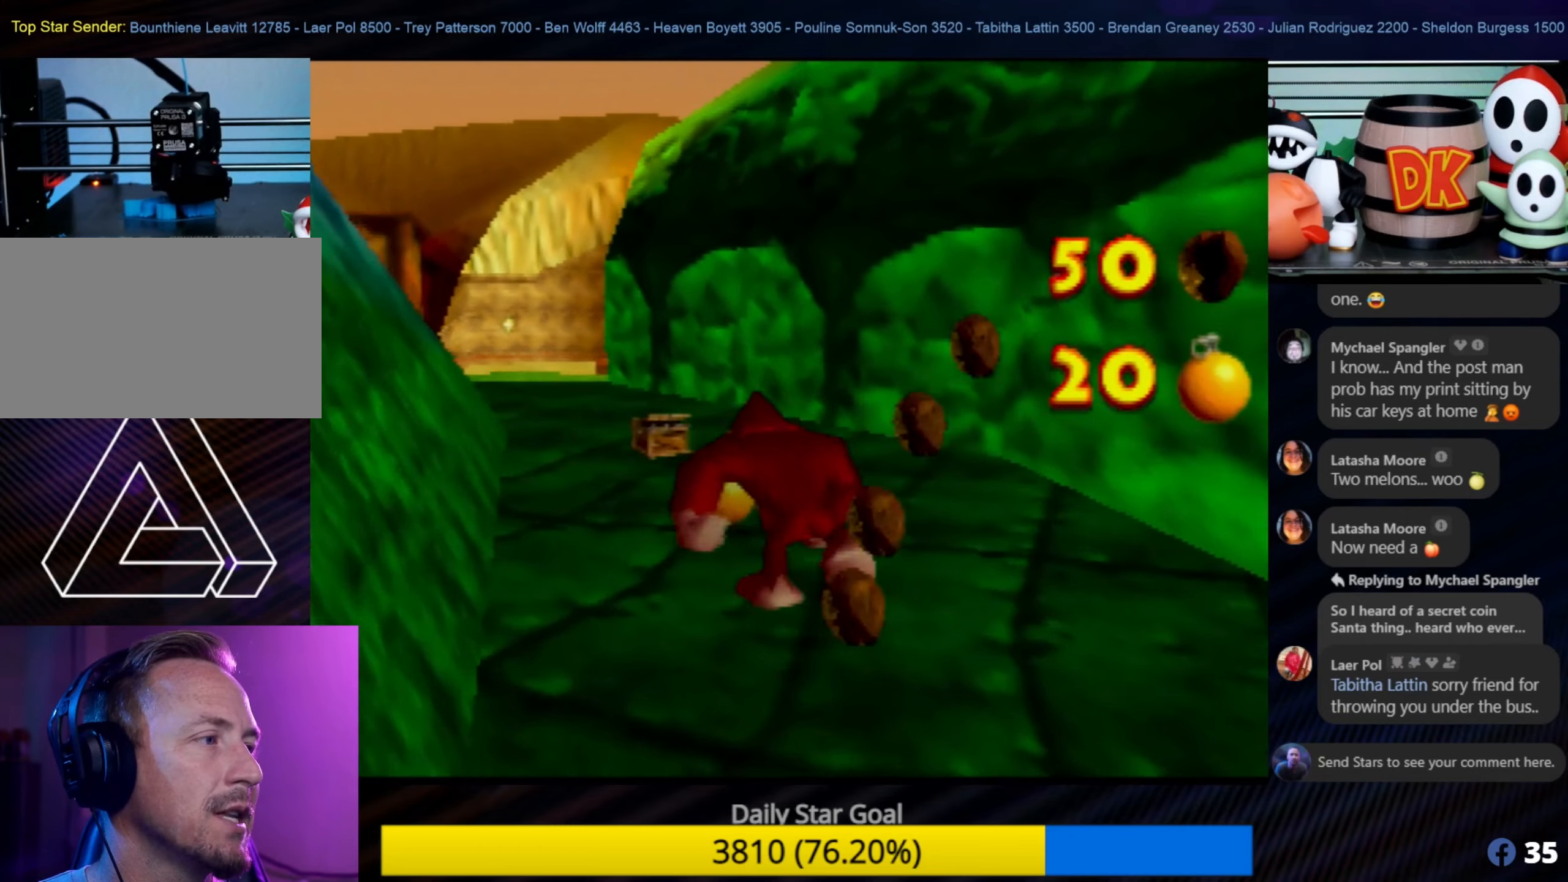
{"buttons": [], "left_stick": "up", "events": [[383, "C_LEFT", "down"], [417, "C_LEFT", "up"]]}
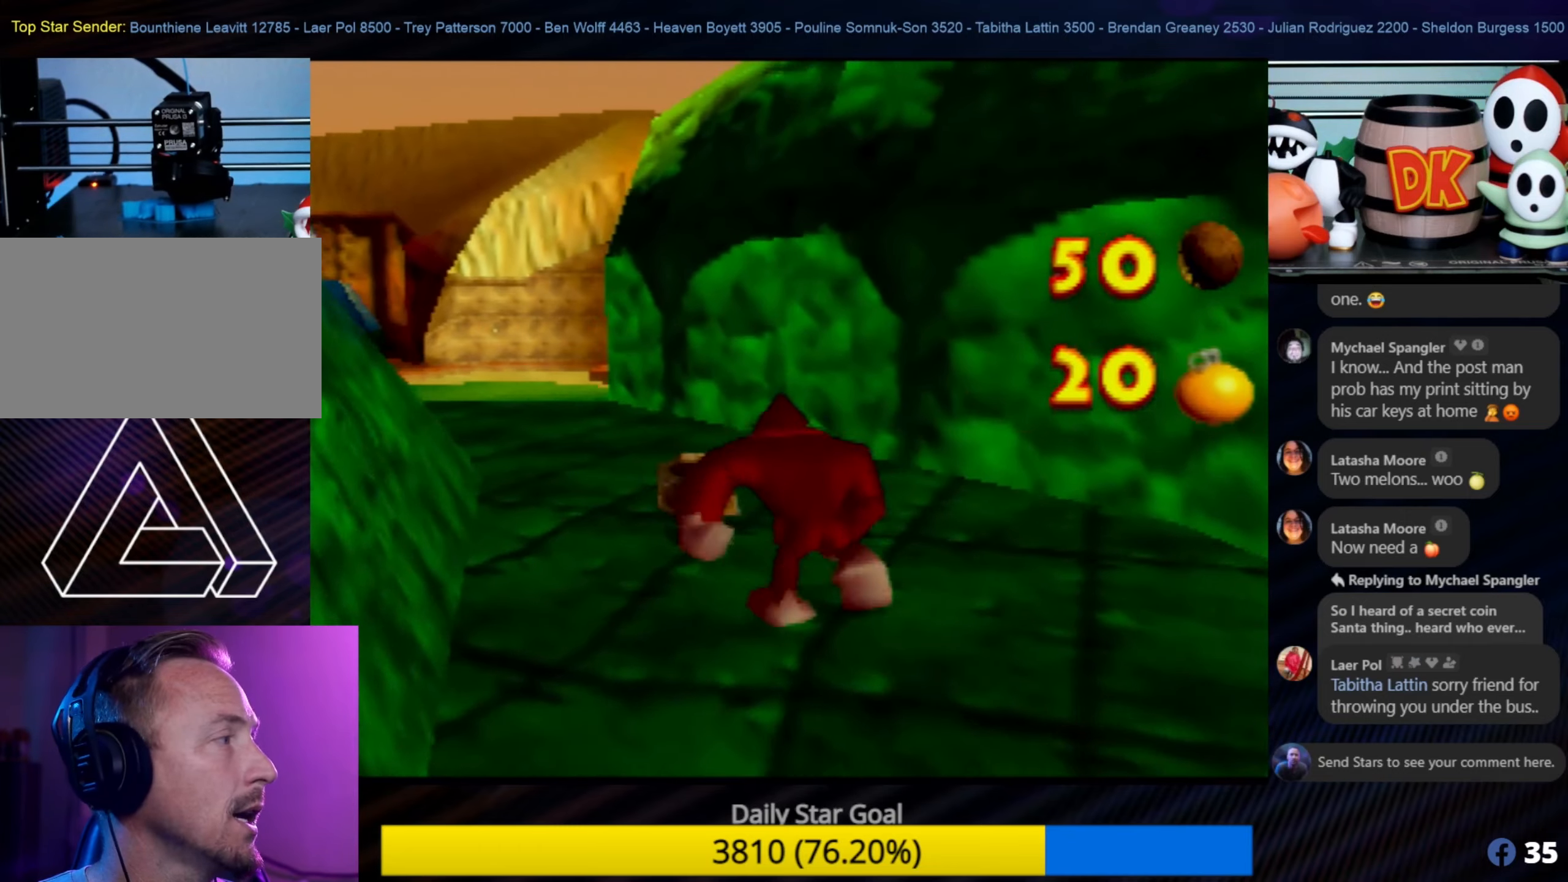
{"buttons": [], "left_stick": "up-left", "events": [[367, "left_stick", "up-left"]]}
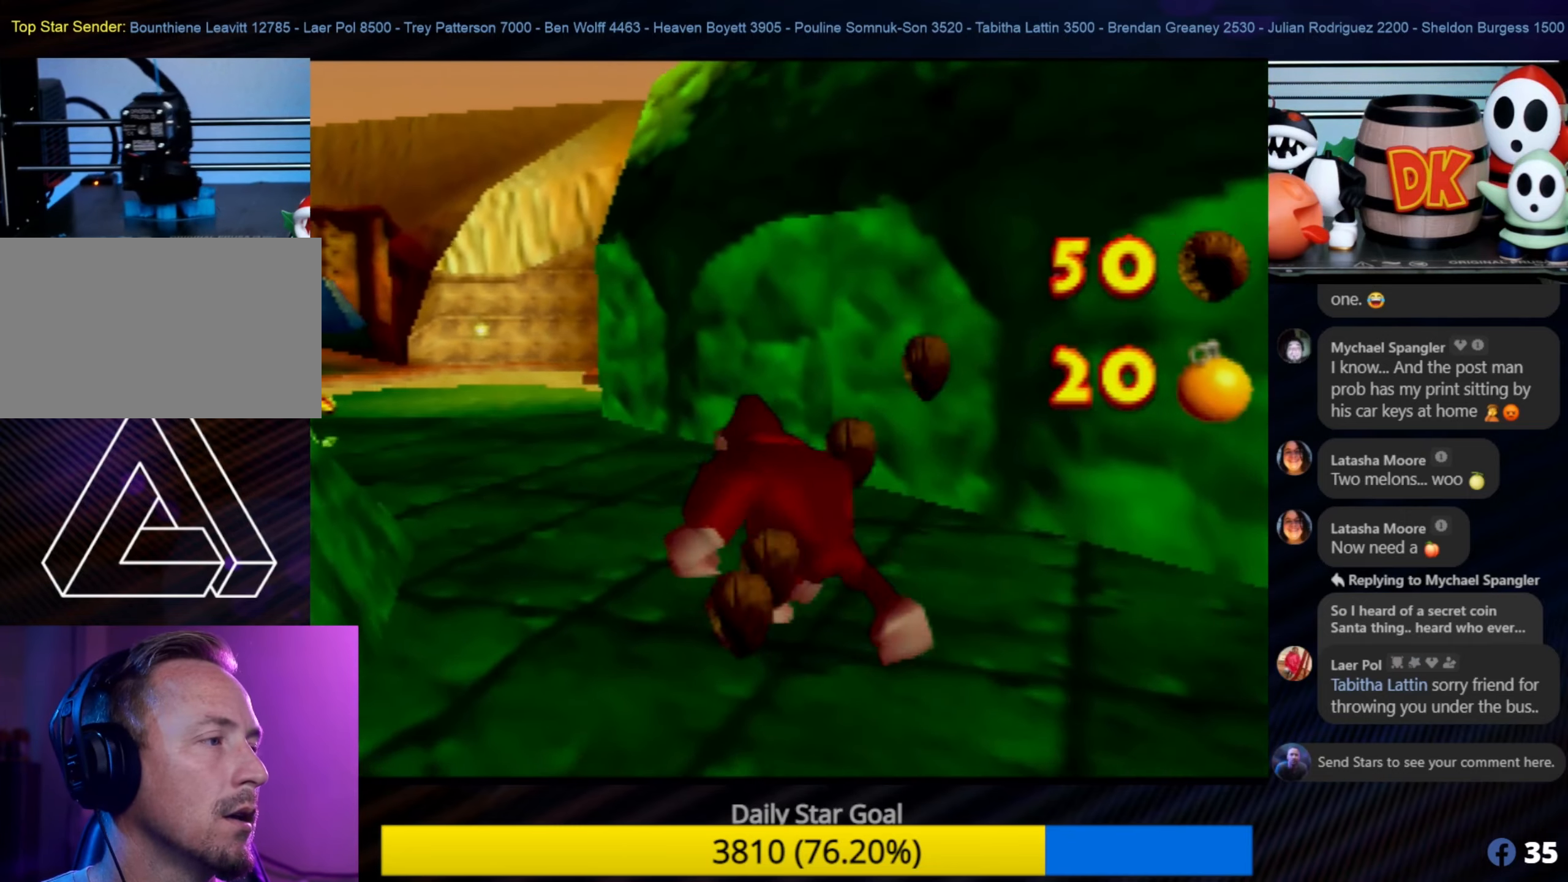
{"buttons": [], "left_stick": "up-left", "events": [[267, "C_RIGHT", "down"], [400, "C_LEFT", "down"], [400, "C_RIGHT", "up"], [400, "left_stick", "center"], [467, "C_LEFT", "up"], [467, "left_stick", "up-left"]]}
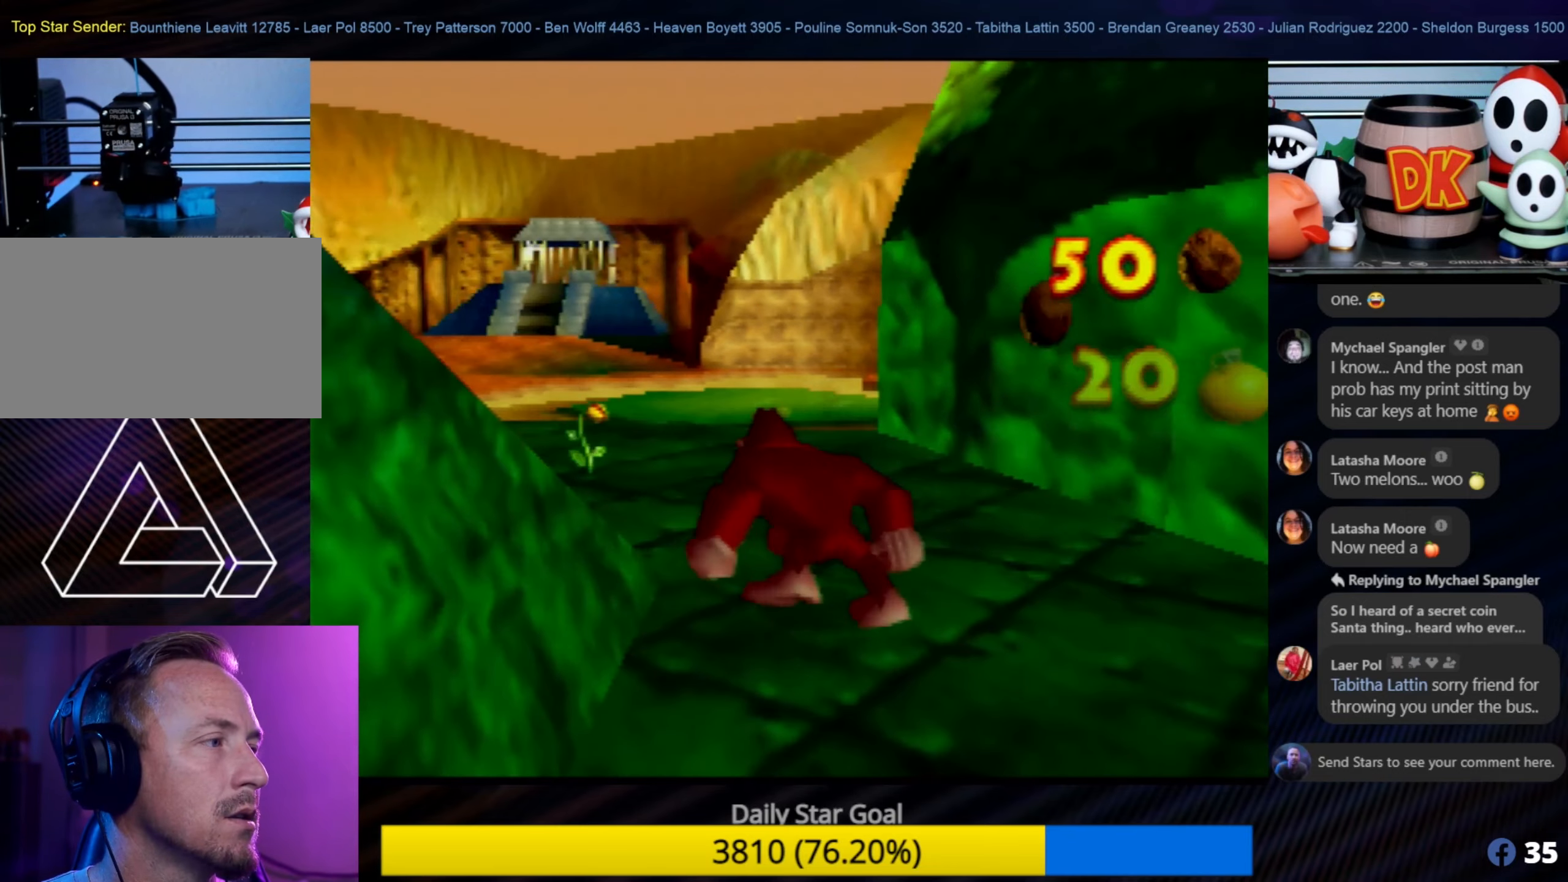
{"buttons": [], "left_stick": "up", "events": [[100, "left_stick", "up"]]}
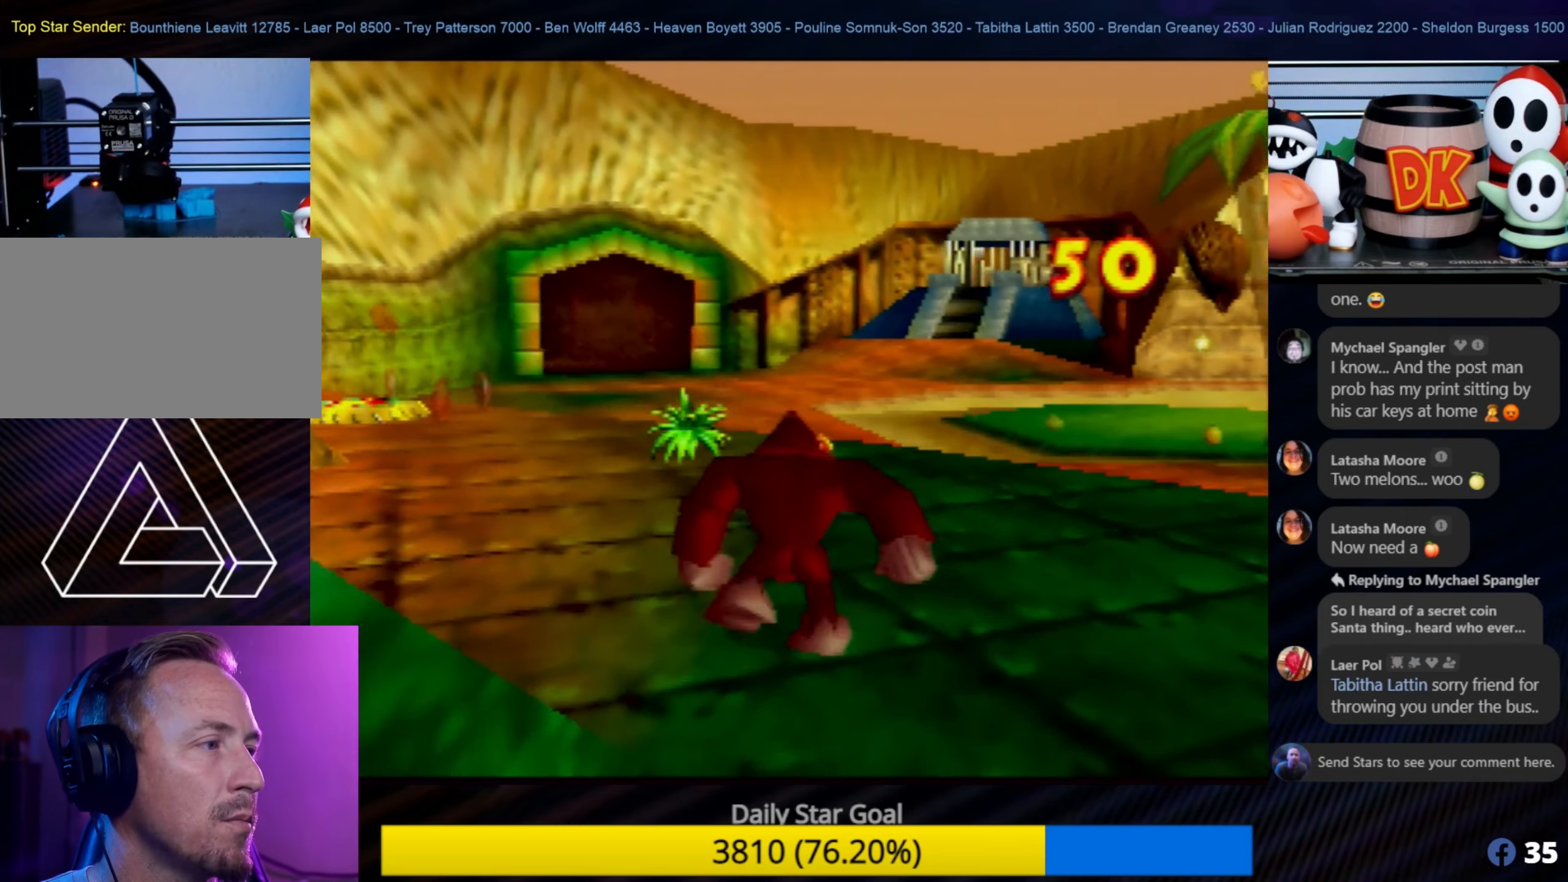
{"buttons": [], "left_stick": "up", "events": []}
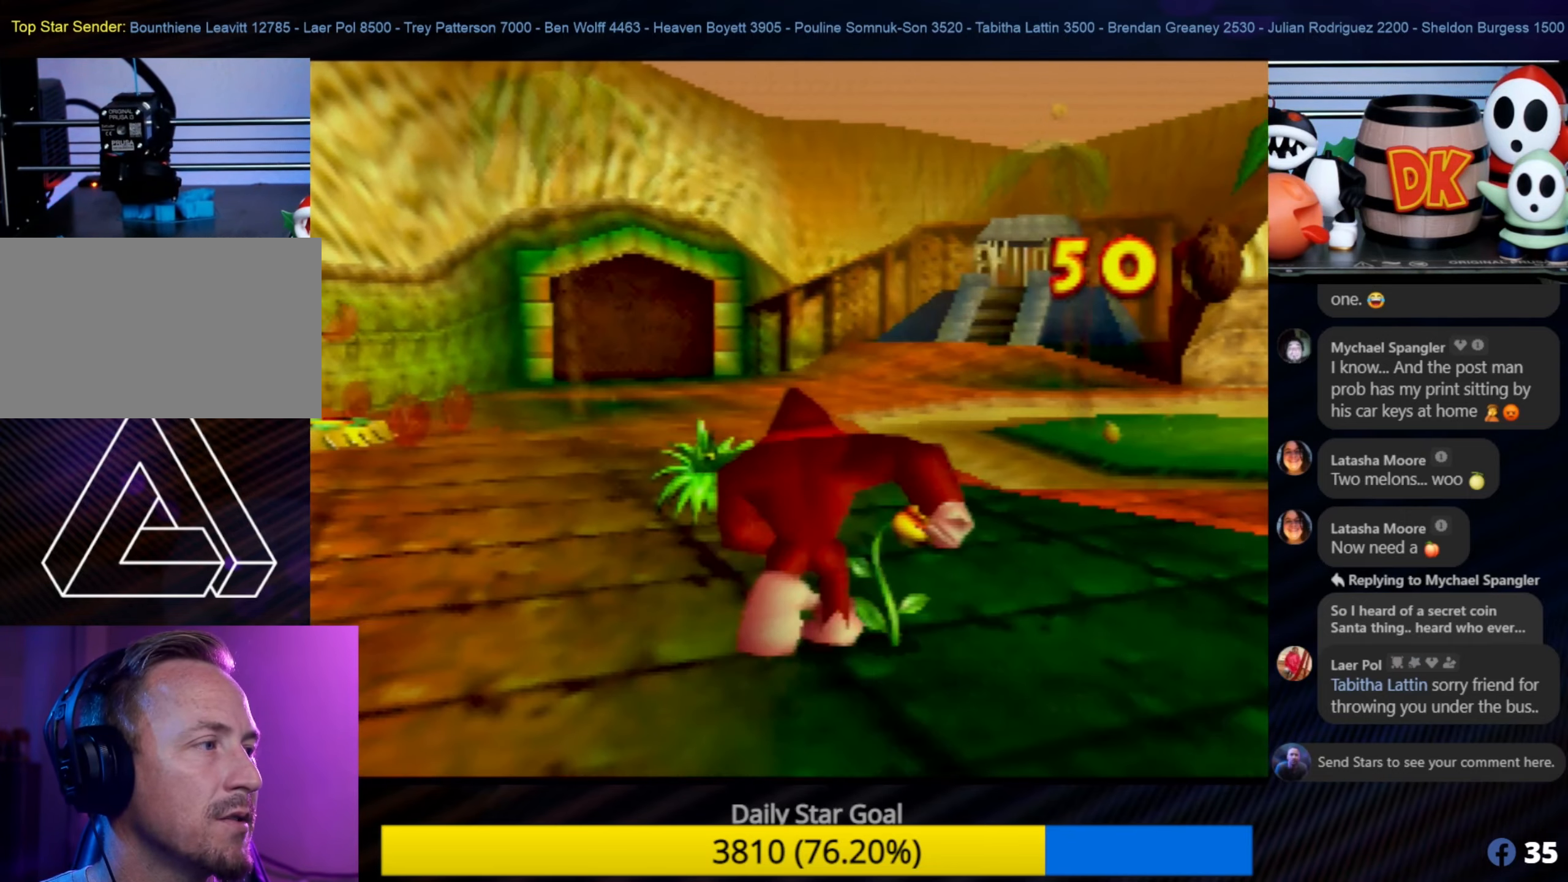
{"buttons": [], "left_stick": "up-left", "events": [[183, "left_stick", "up-left"]]}
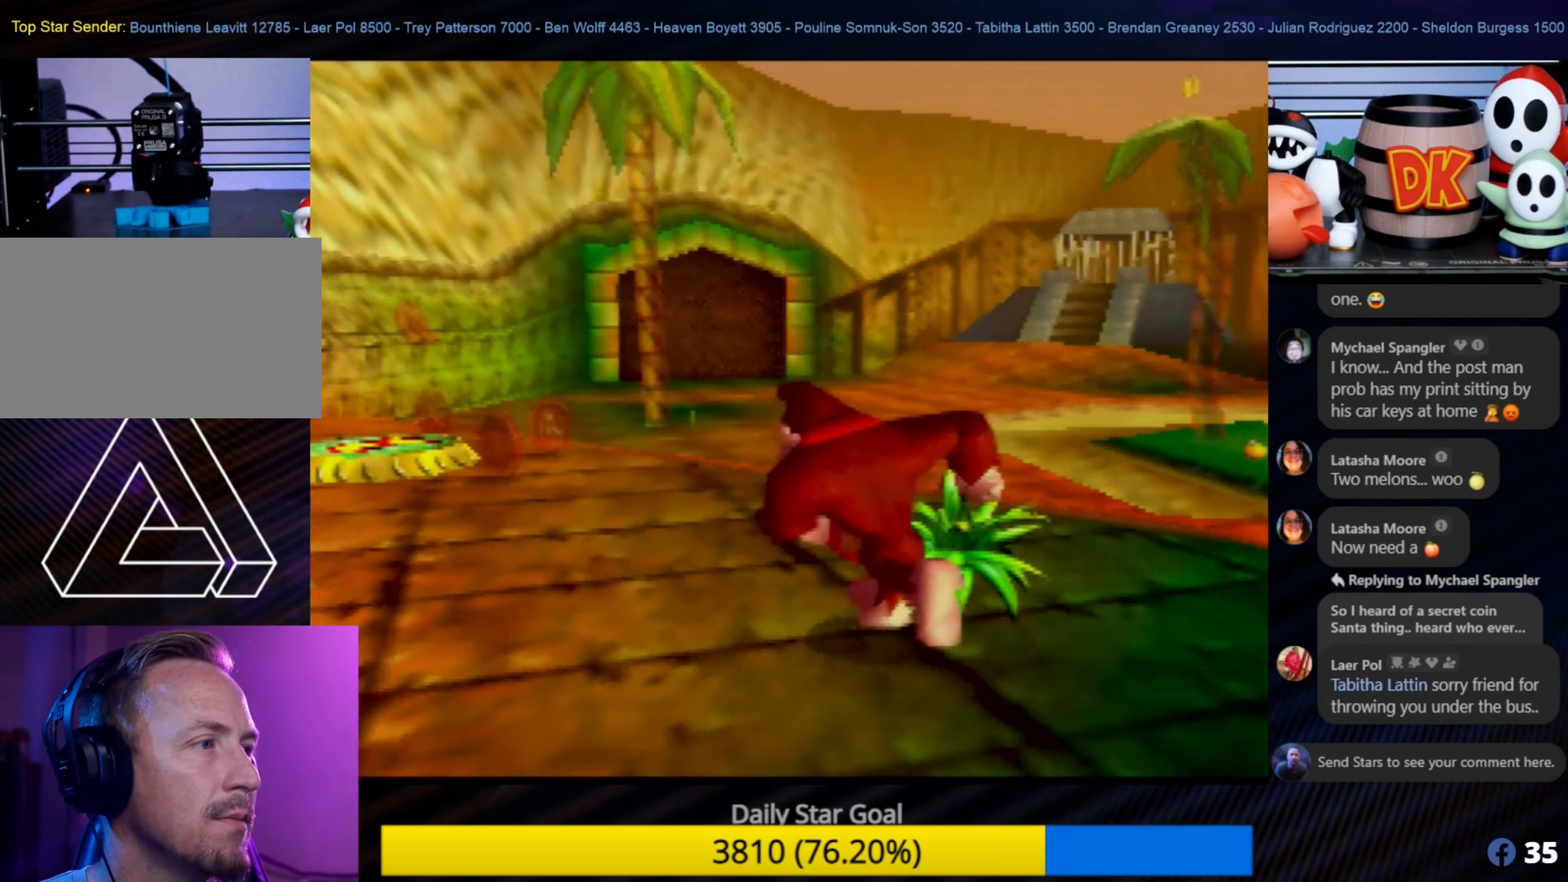
{"buttons": [], "left_stick": "up", "events": [[350, "left_stick", "up"]]}
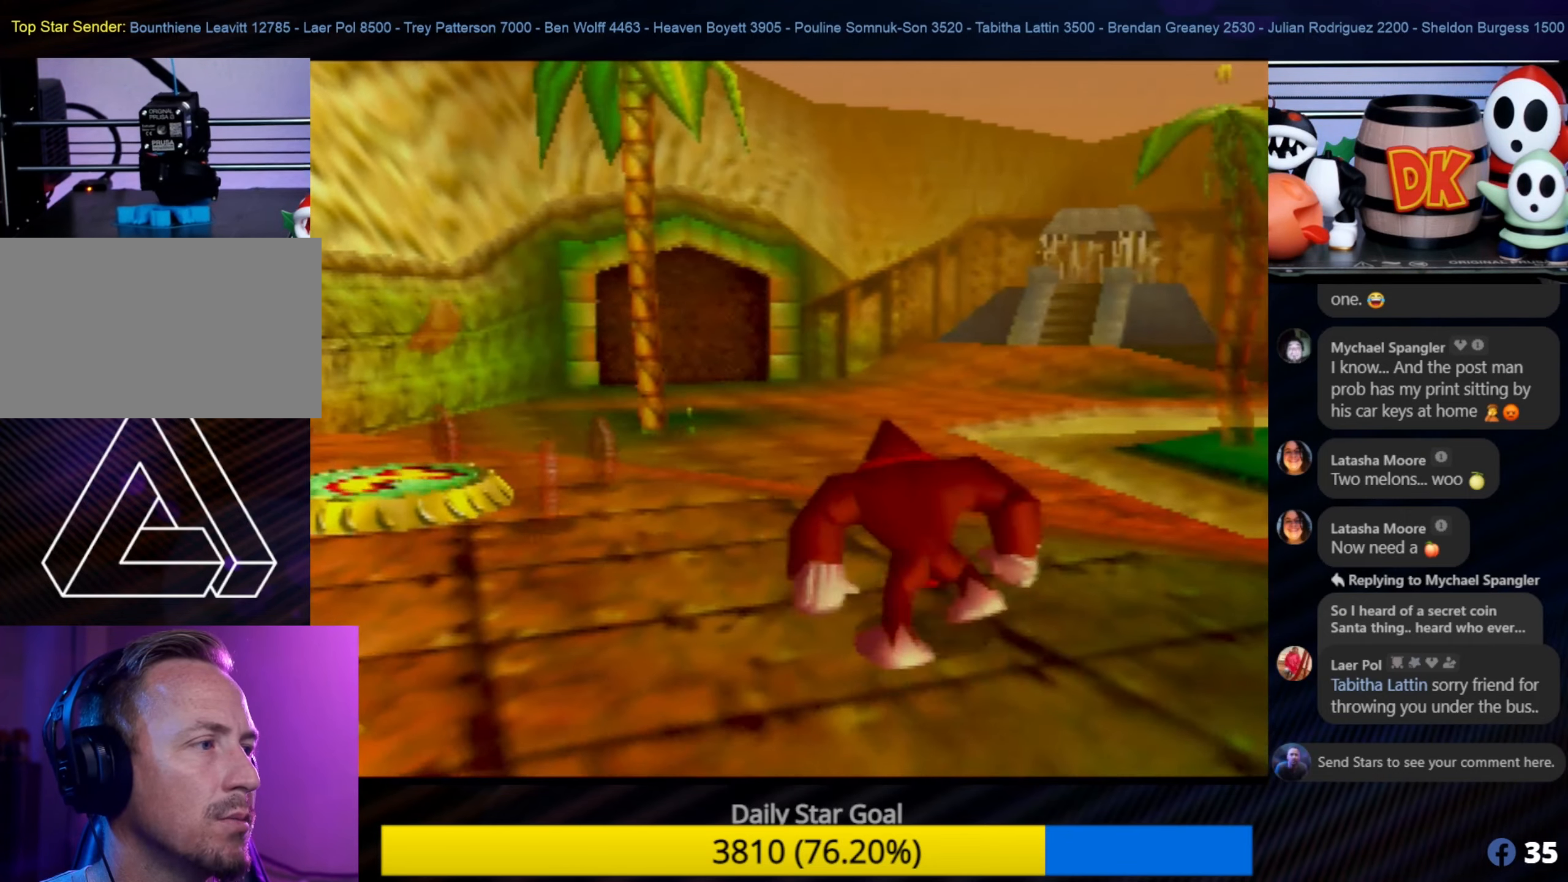
{"buttons": [], "left_stick": "center", "events": [[350, "left_stick", "center"]]}
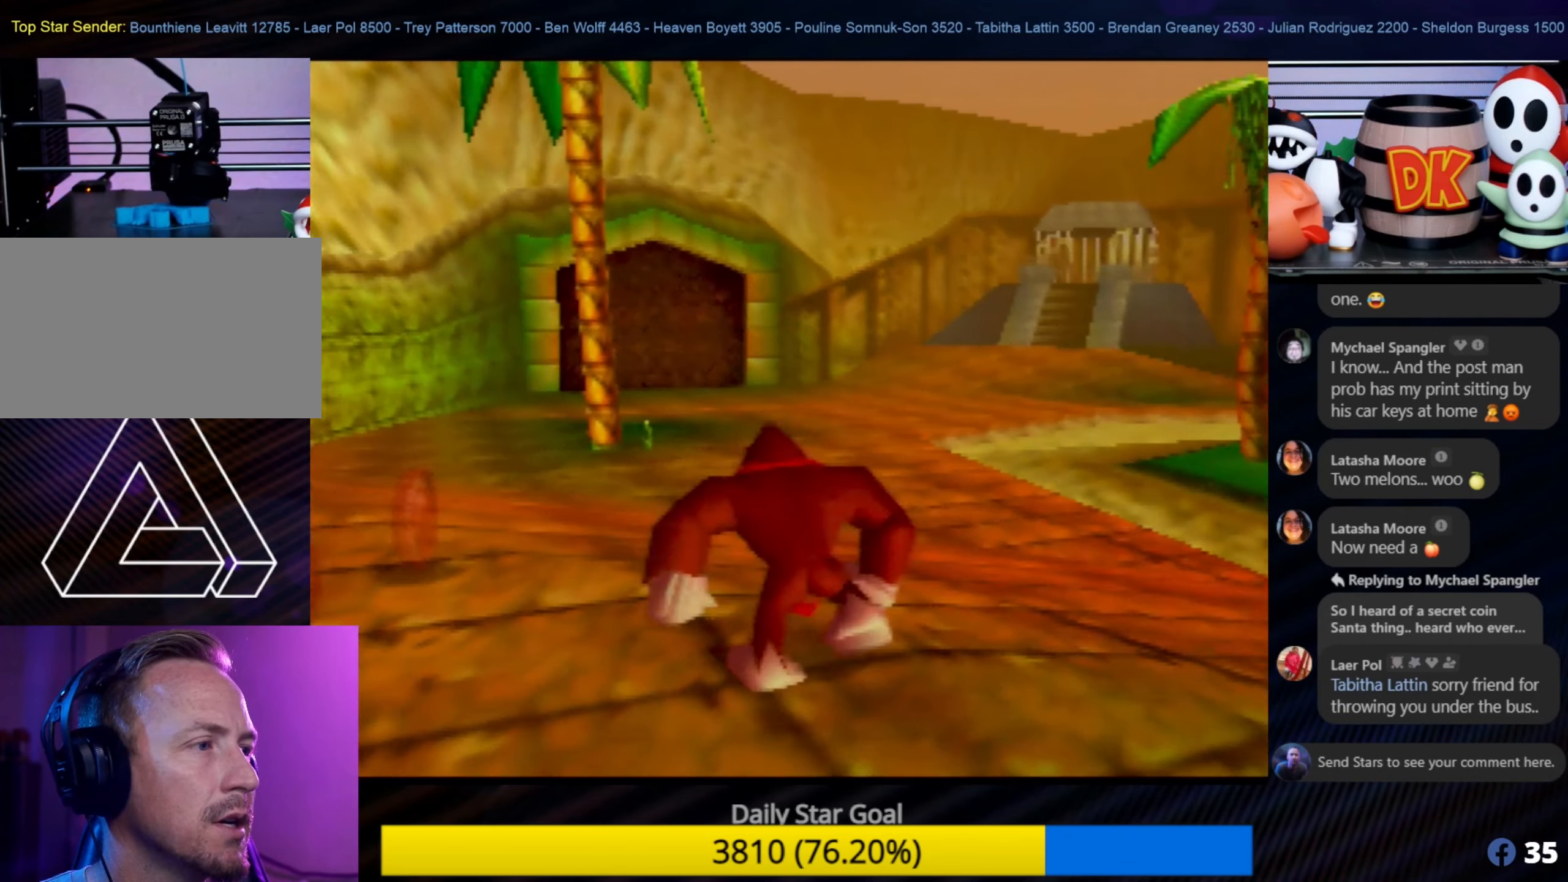
{"buttons": ["C_LEFT"], "left_stick": "center", "events": [[133, "C_LEFT", "down"], [267, "C_LEFT", "up"], [384, "C_LEFT", "down"]]}
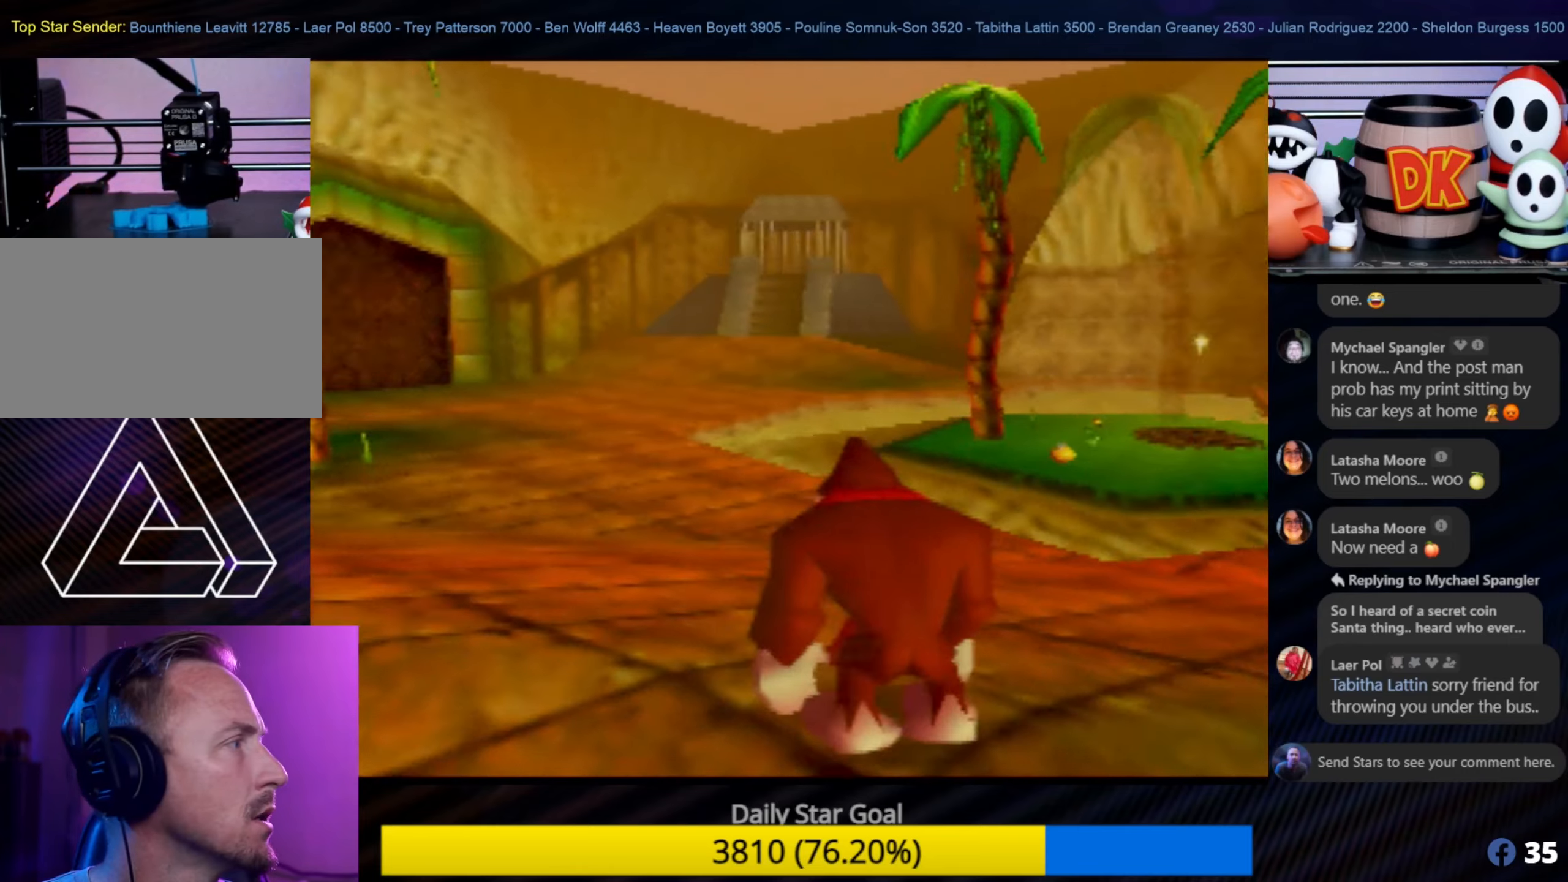
{"buttons": [], "left_stick": "up-left", "events": [[34, "C_LEFT", "up"], [84, "C_LEFT", "down"], [234, "C_LEFT", "up"], [367, "left_stick", "up-left"]]}
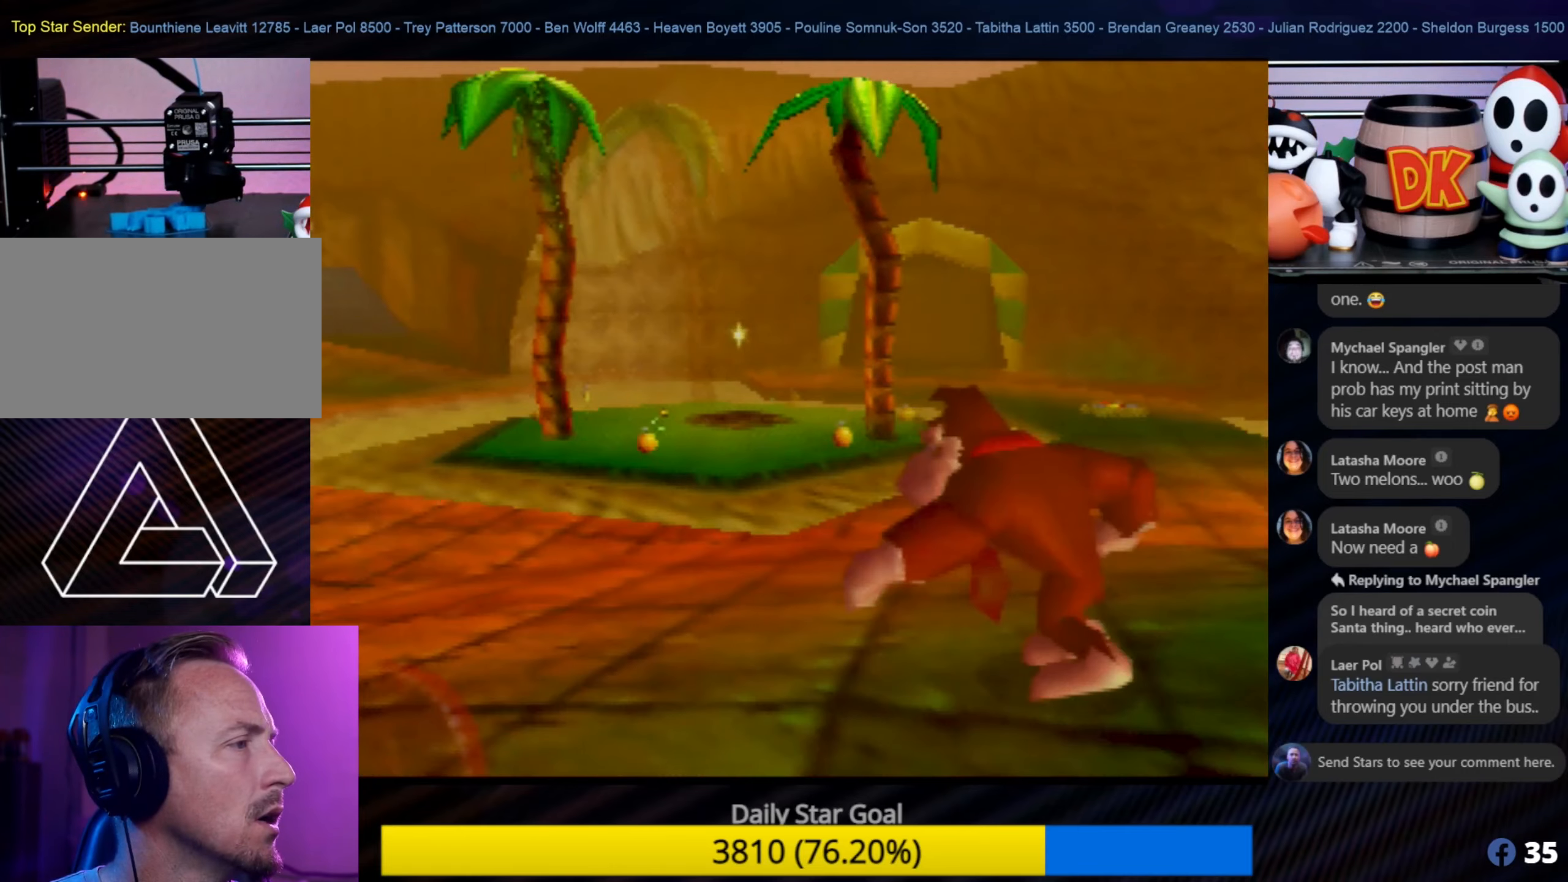
{"buttons": [], "left_stick": "up-left", "events": [[34, "left_stick", "left"], [234, "left_stick", "up-left"]]}
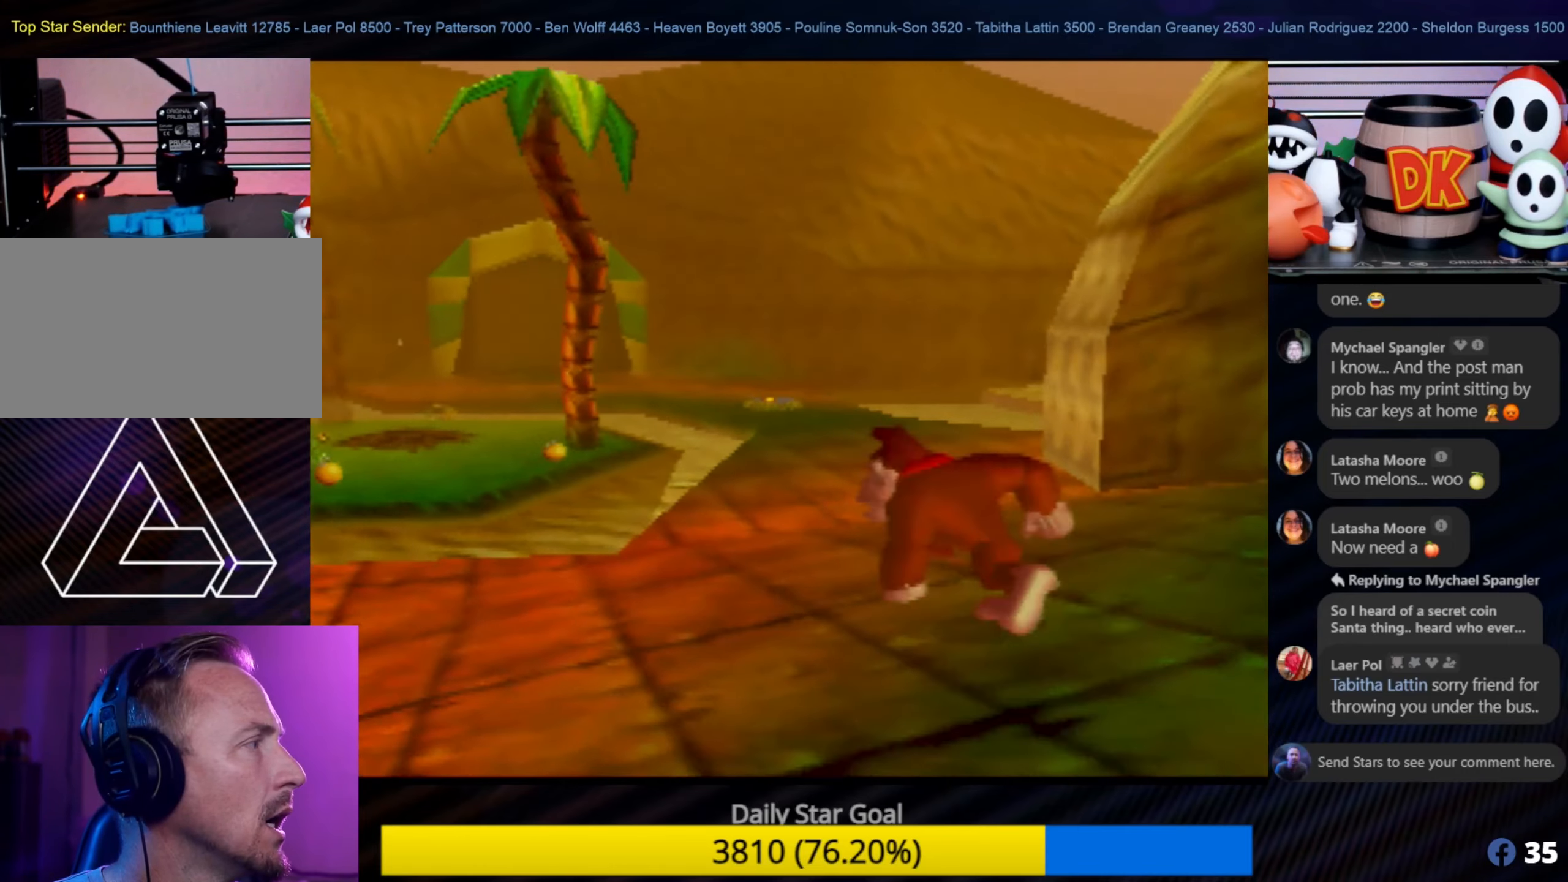
{"buttons": [], "left_stick": "left", "events": [[84, "left_stick", "left"]]}
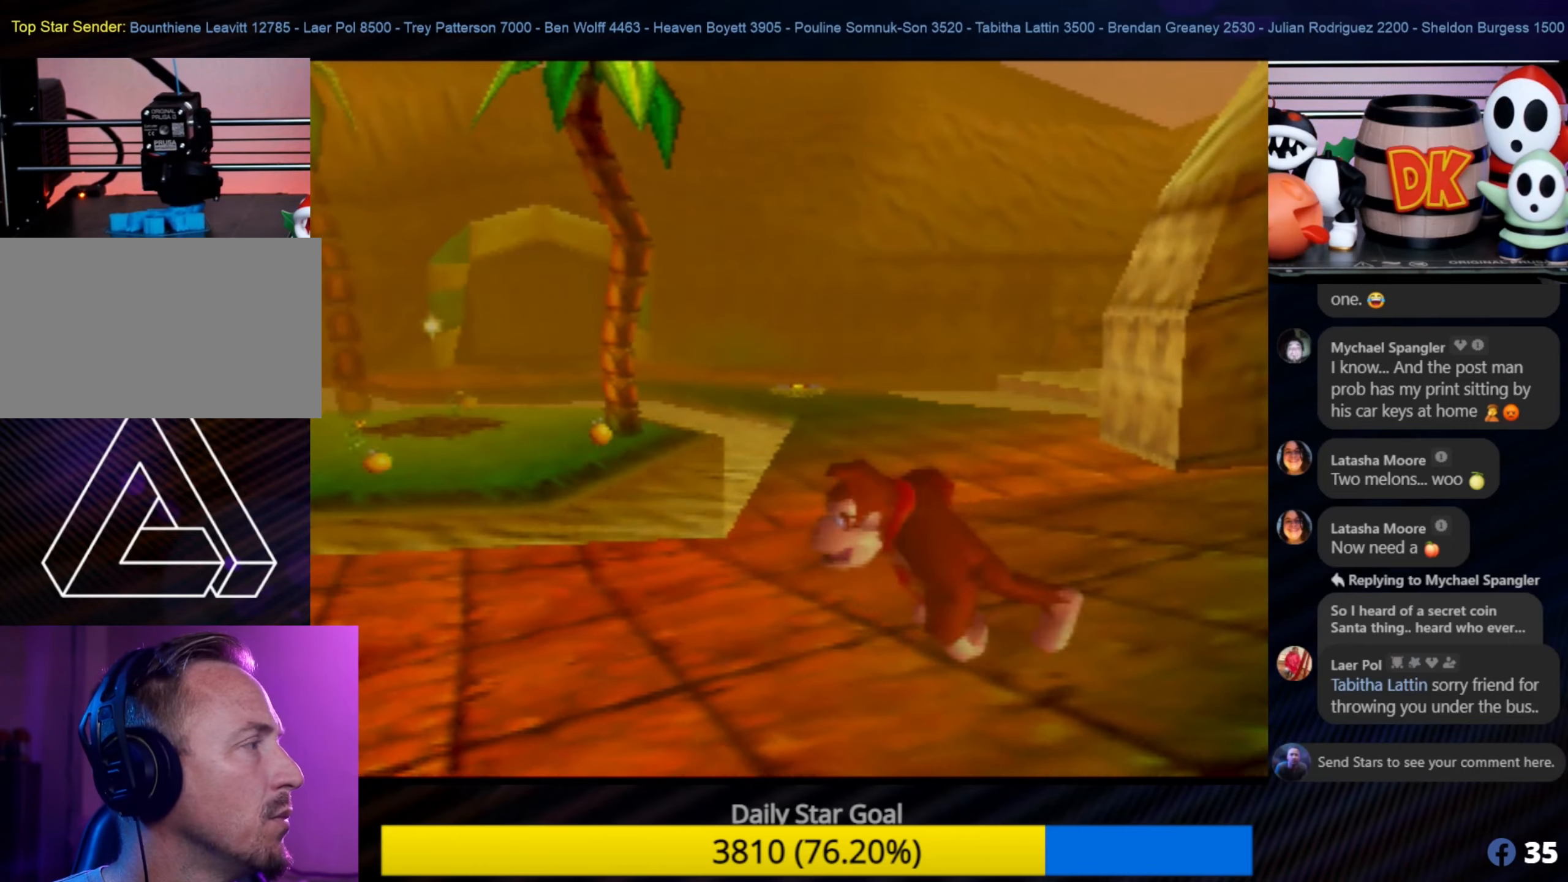
{"buttons": [], "left_stick": "left", "events": []}
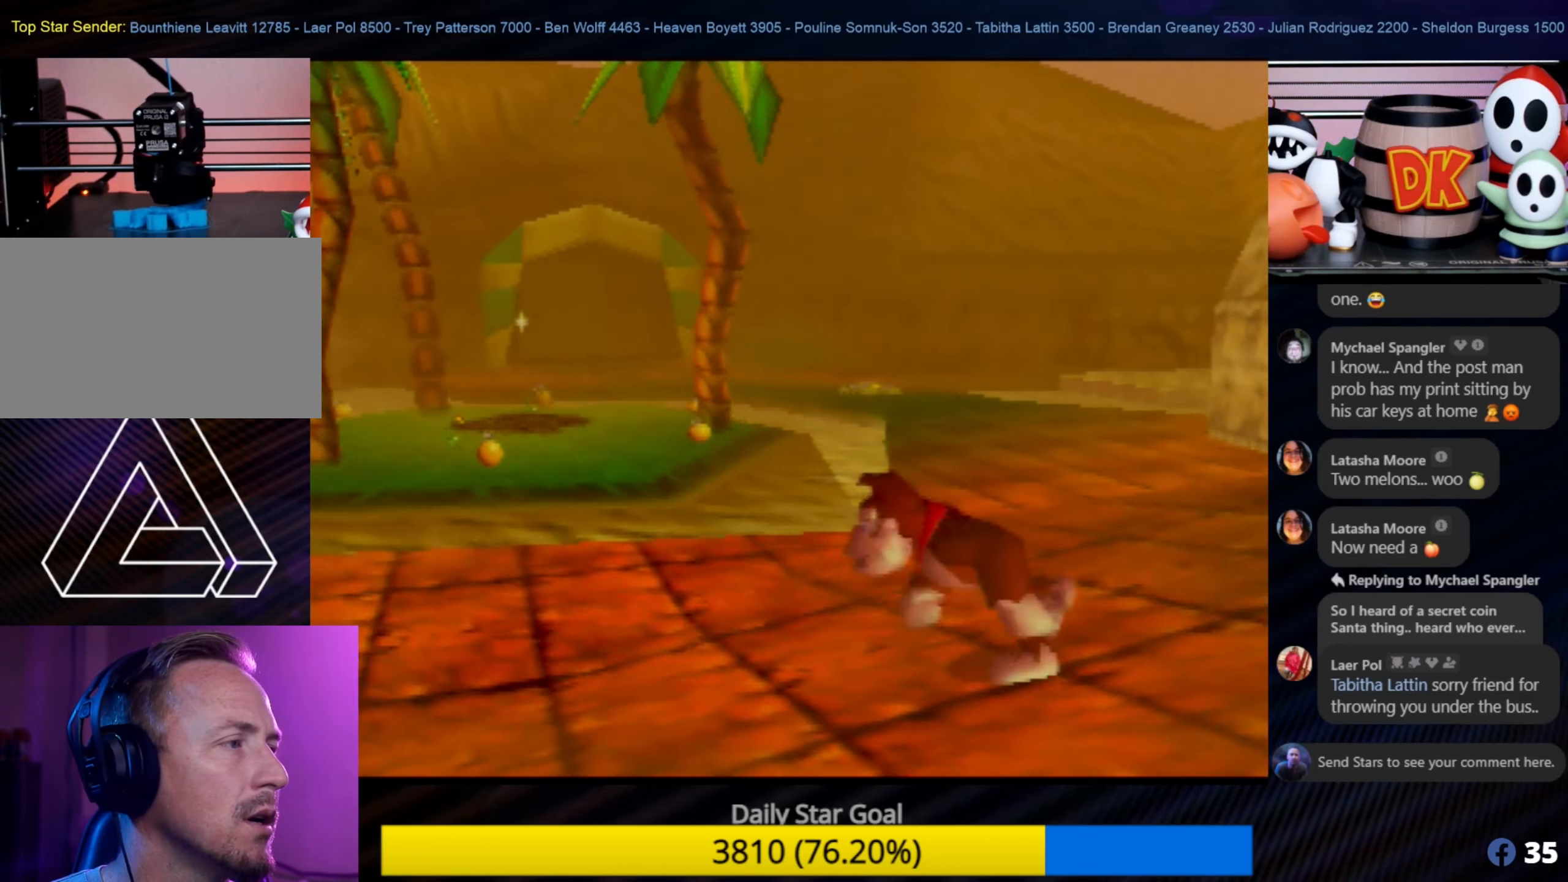
{"buttons": [], "left_stick": "left", "events": []}
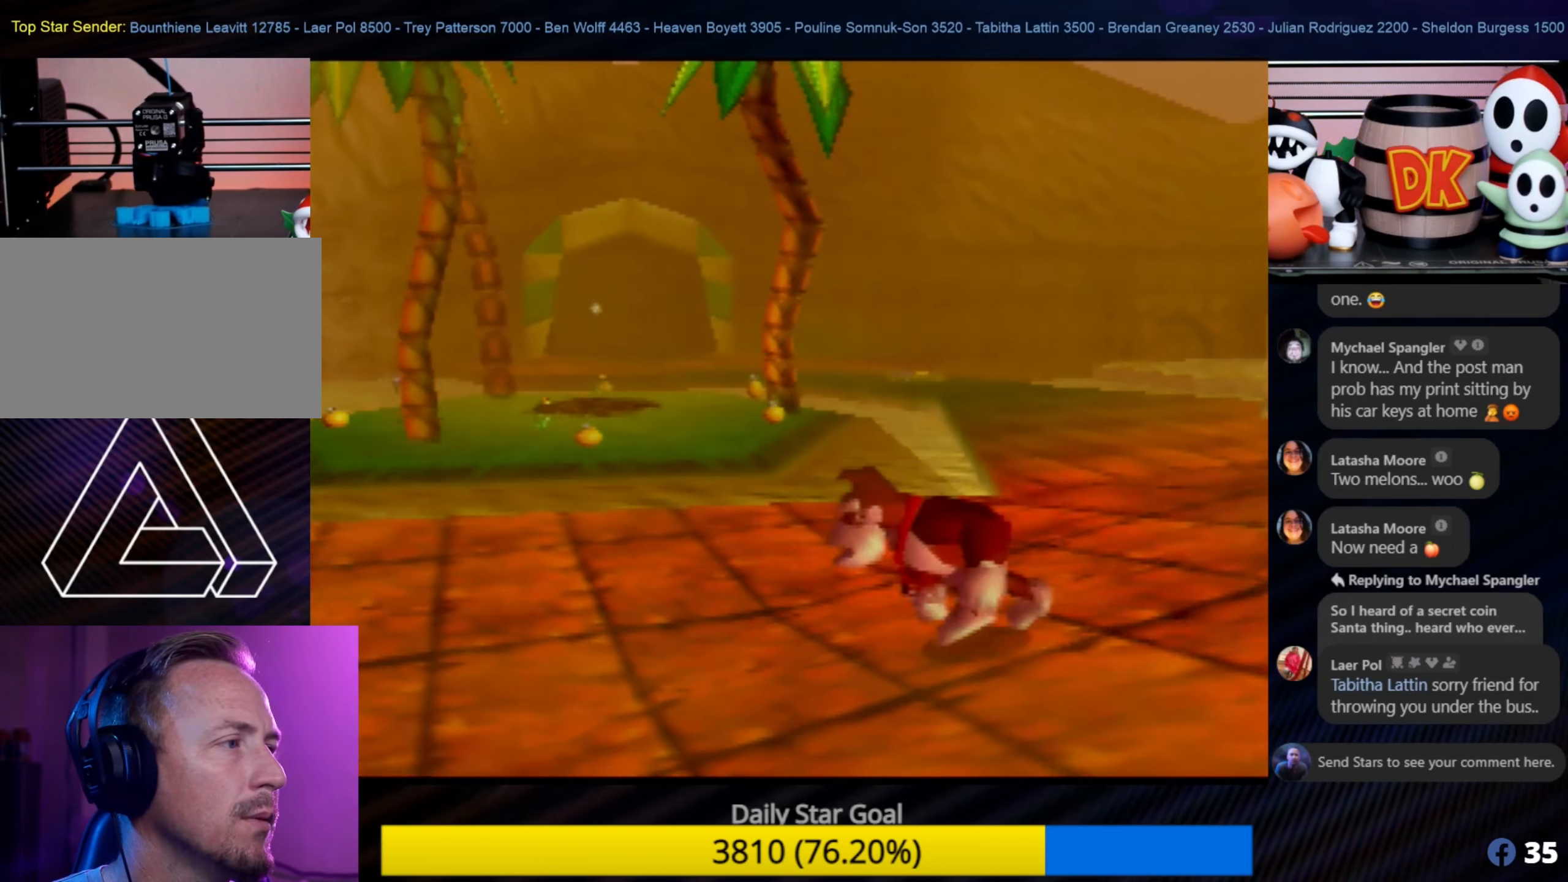
{"buttons": [], "left_stick": "down-left", "events": [[450, "left_stick", "down-left"]]}
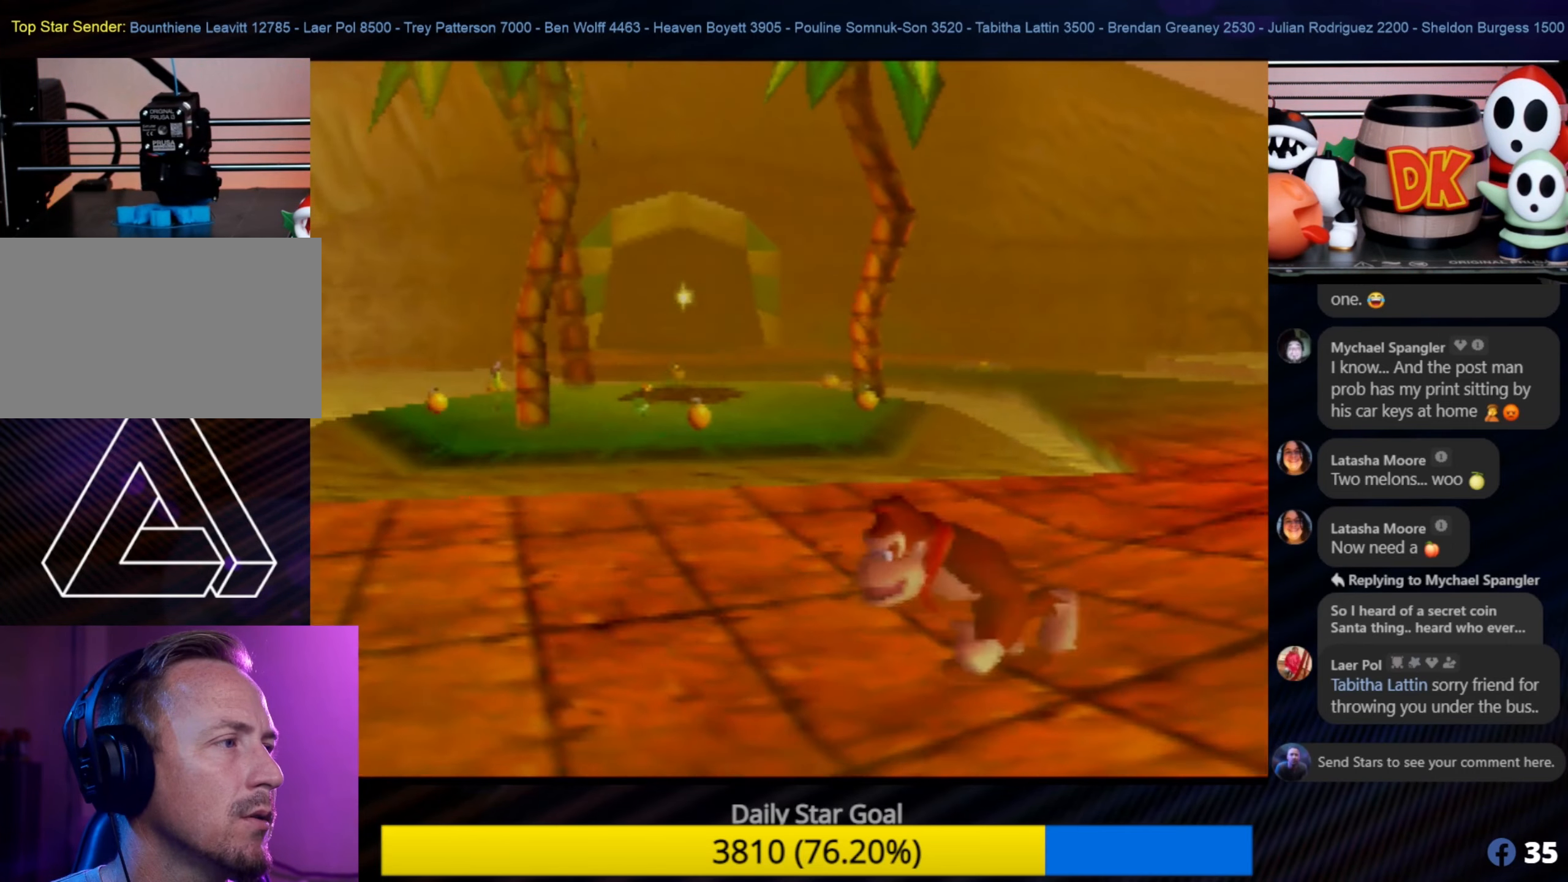
{"buttons": [], "left_stick": "down-left", "events": []}
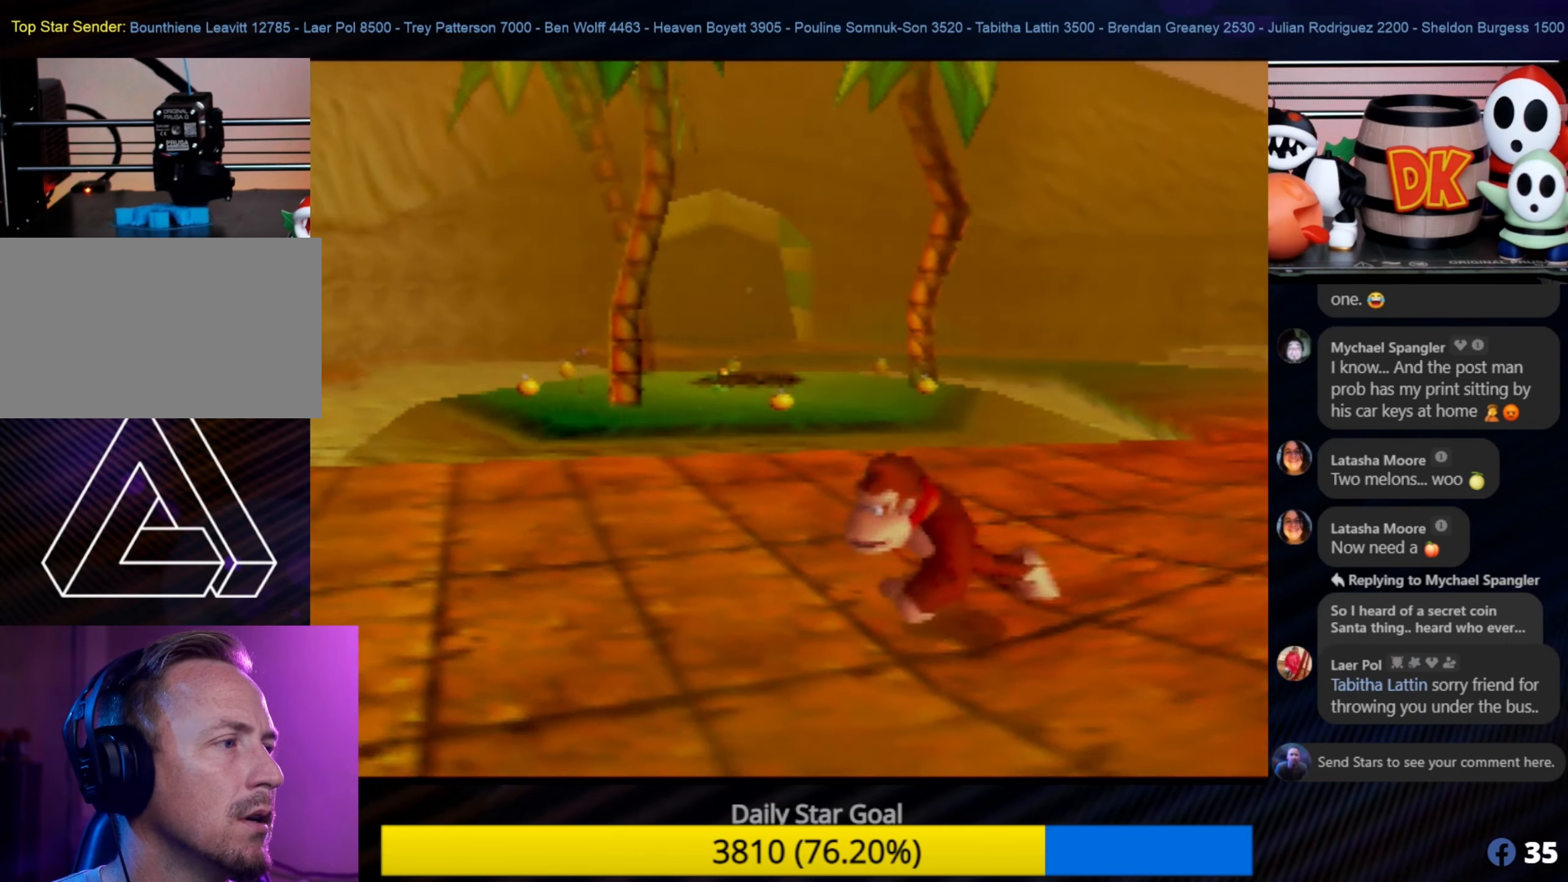
{"buttons": [], "left_stick": "up", "events": [[100, "left_stick", "up-left"], [450, "C_LEFT", "down"], [484, "C_LEFT", "up"], [484, "left_stick", "up"]]}
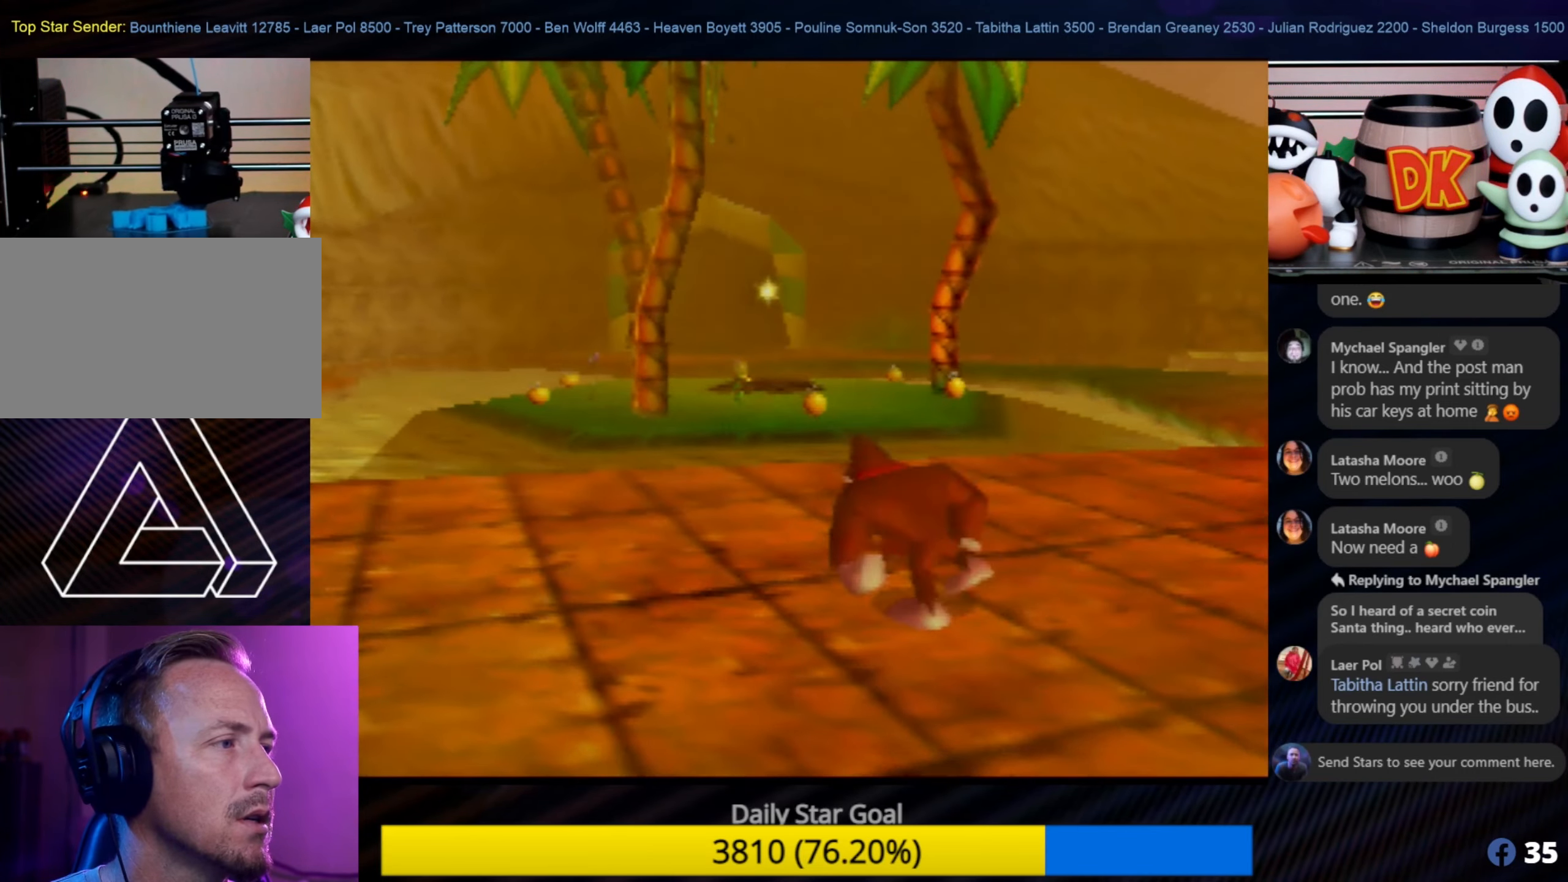
{"buttons": [], "left_stick": "up", "events": []}
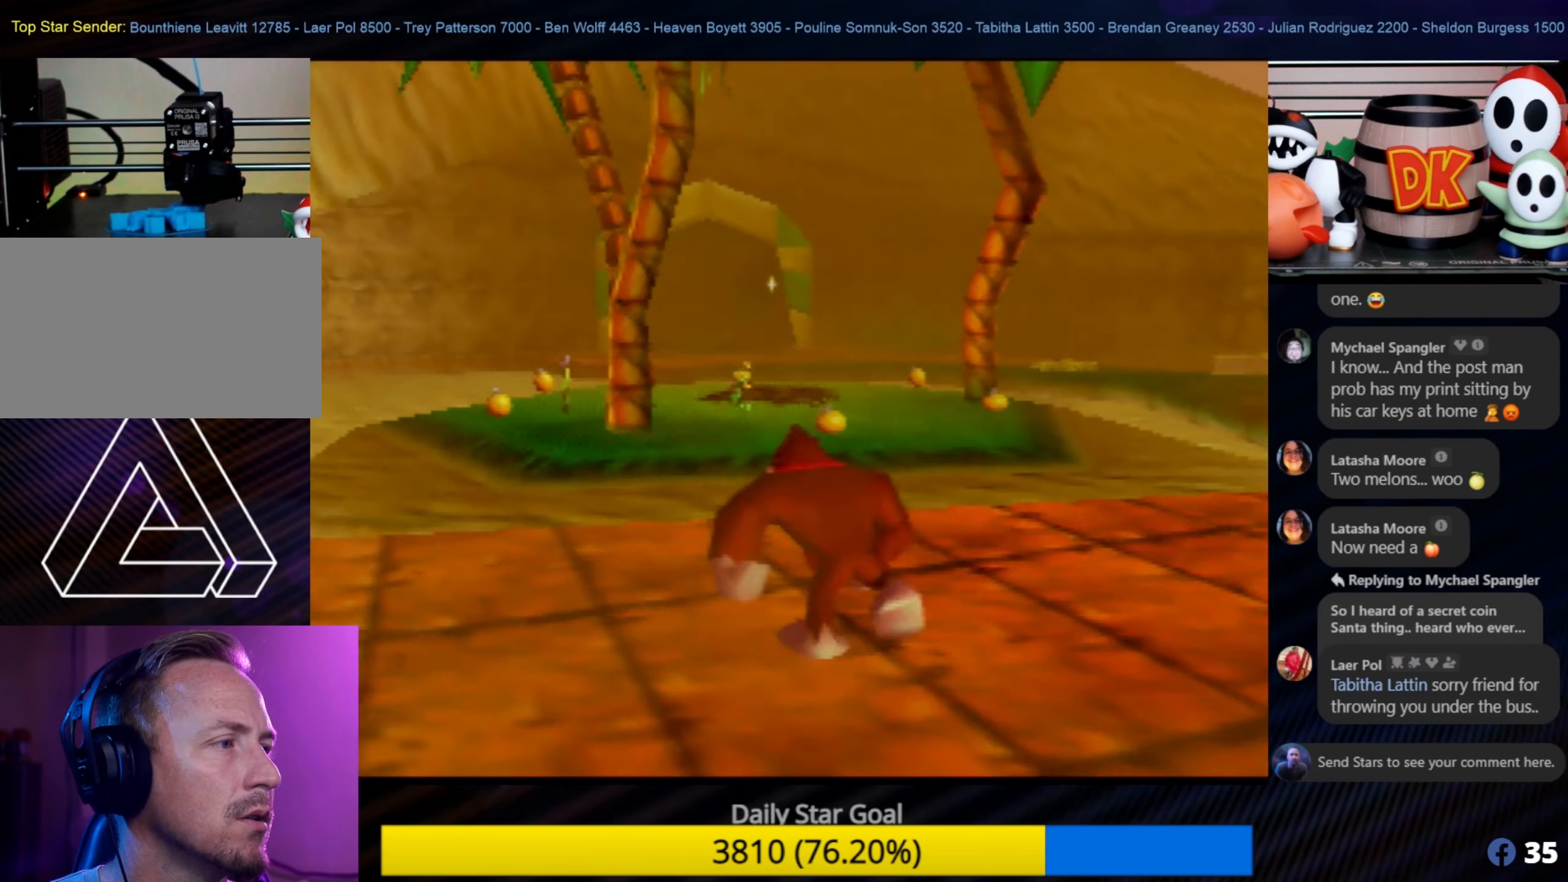
{"buttons": ["A", "Z"], "left_stick": "up", "events": [[234, "Z", "down"], [284, "A", "down"]]}
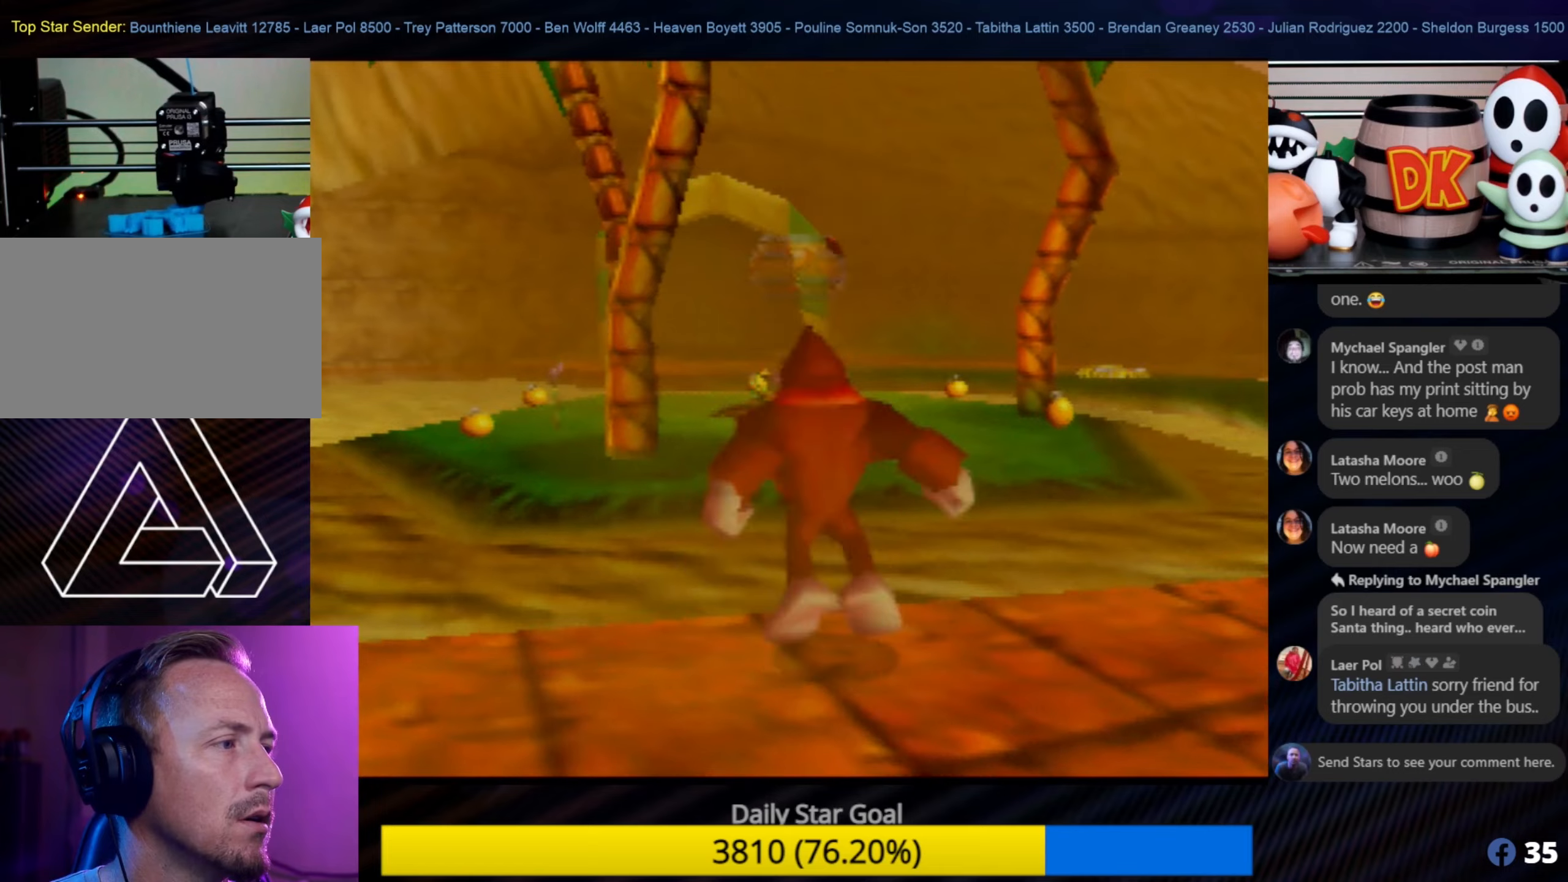
{"buttons": ["A", "Z"], "left_stick": "up", "events": []}
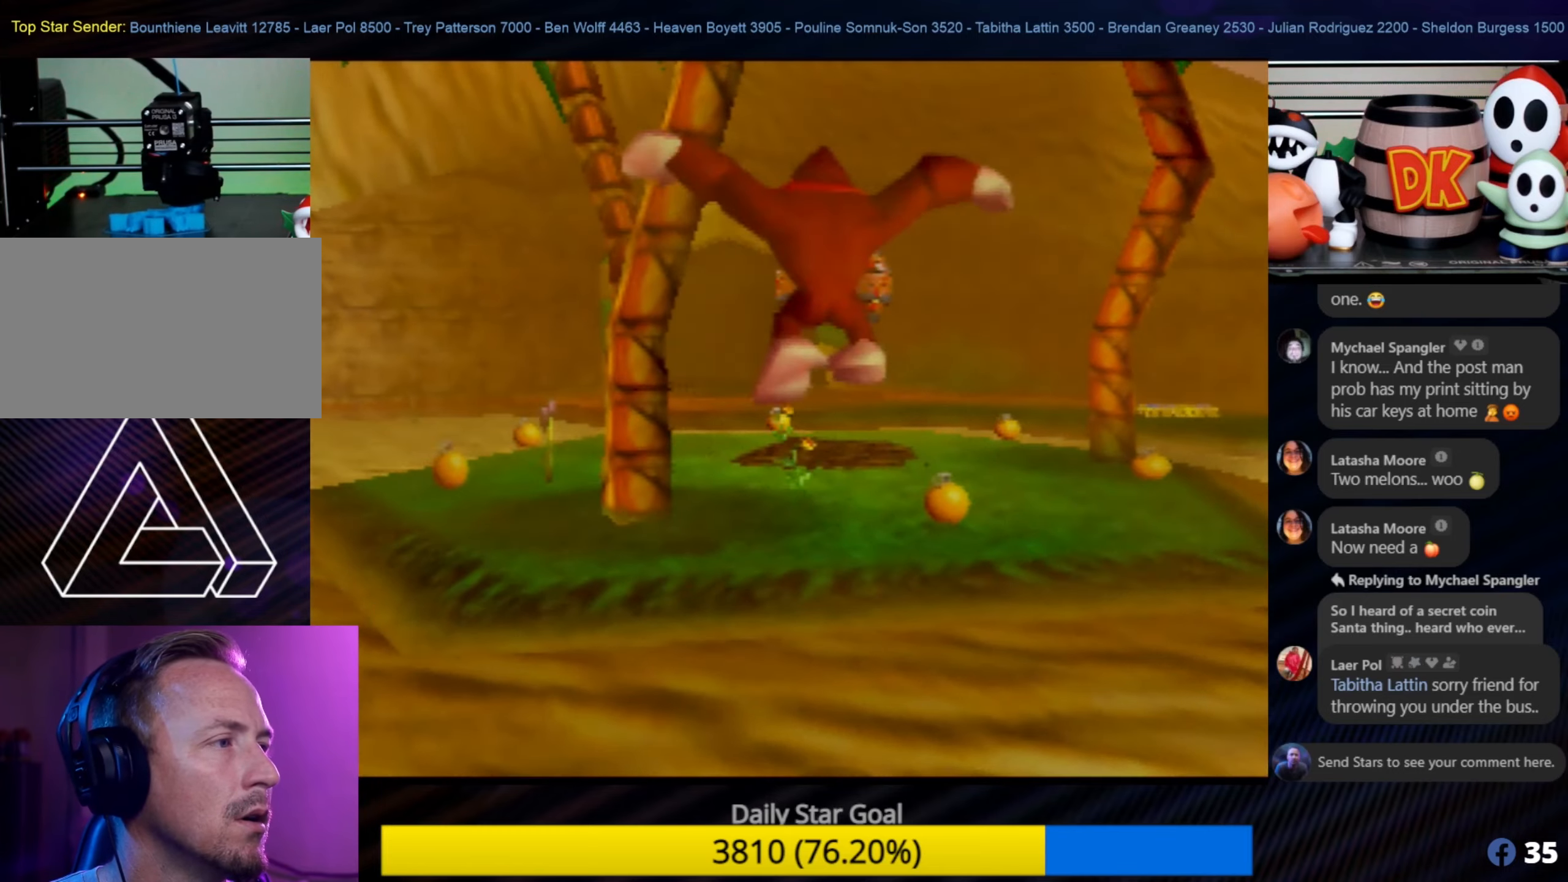
{"buttons": ["A", "Z"], "left_stick": "up", "events": []}
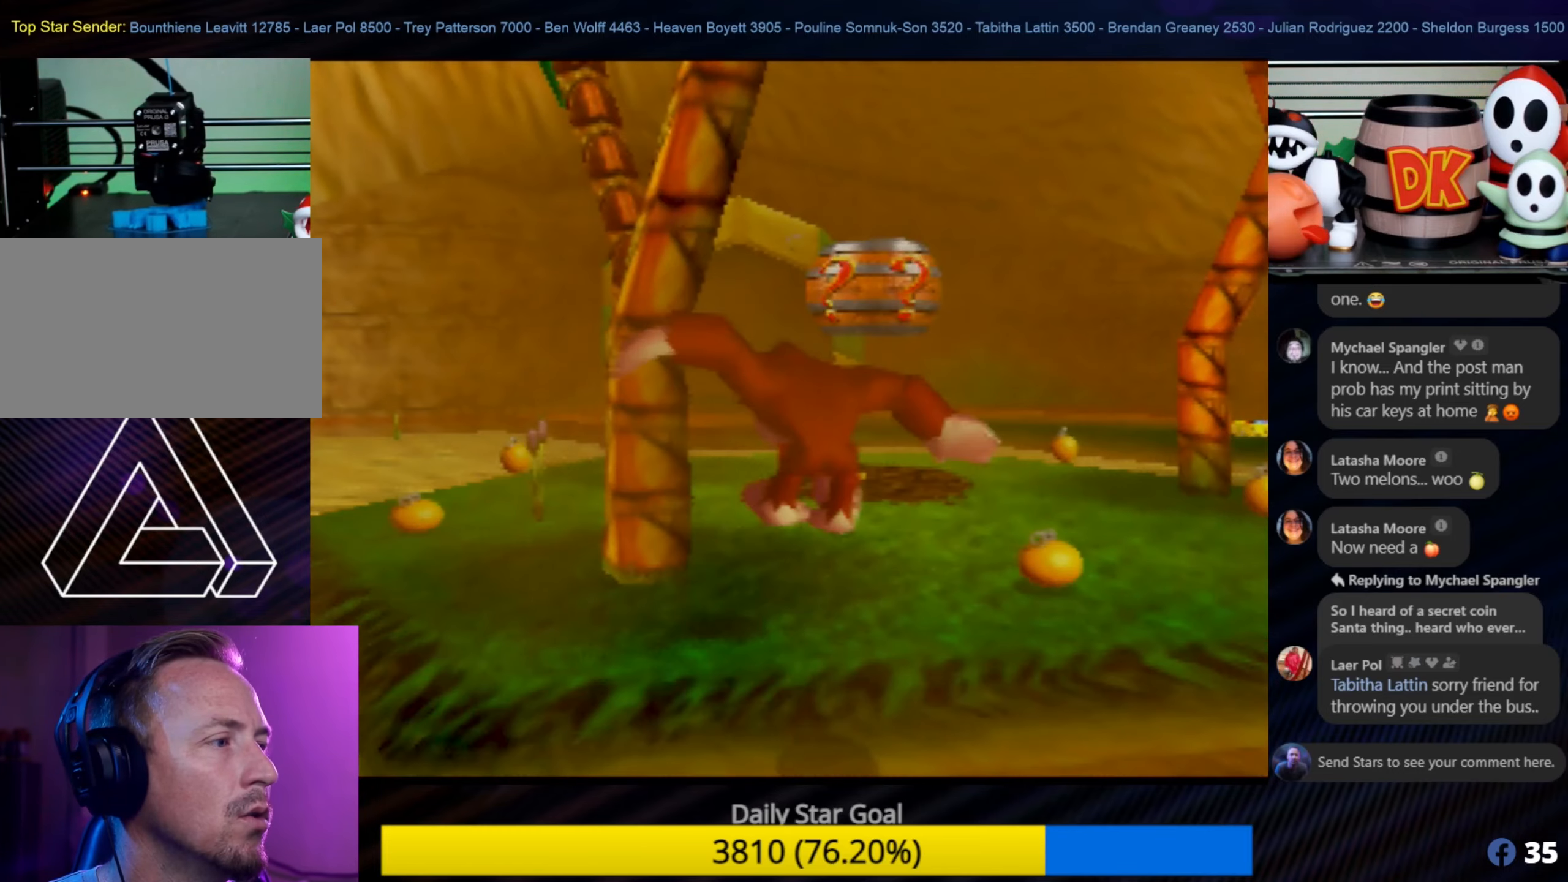
{"buttons": [], "left_stick": "up-right", "events": [[266, "Z", "up"], [316, "A", "up"], [366, "left_stick", "up-right"]]}
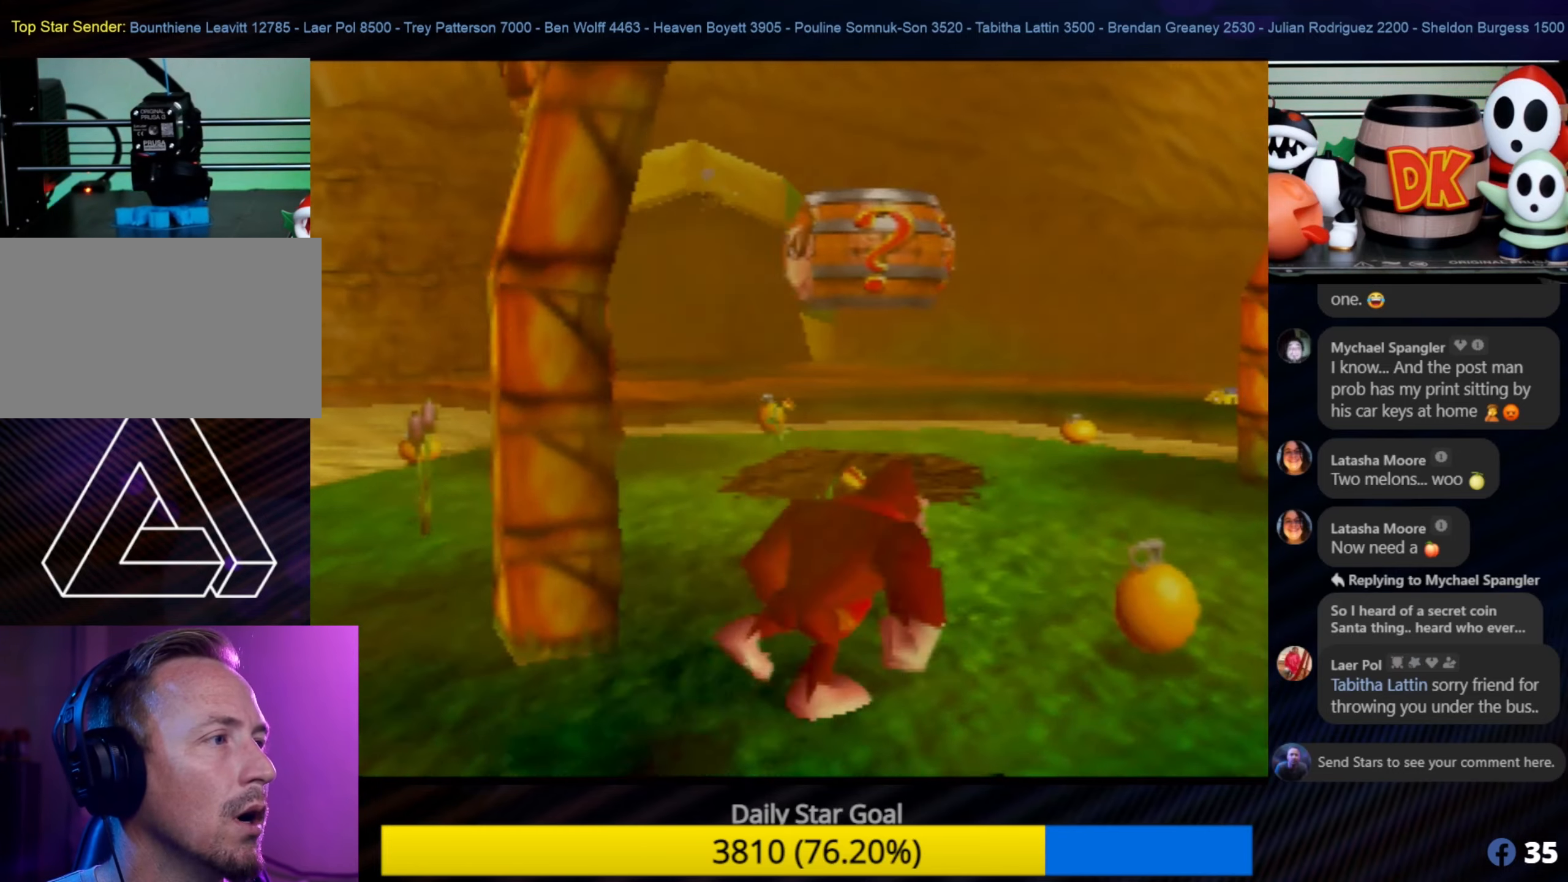
{"buttons": [], "left_stick": "up-right", "events": []}
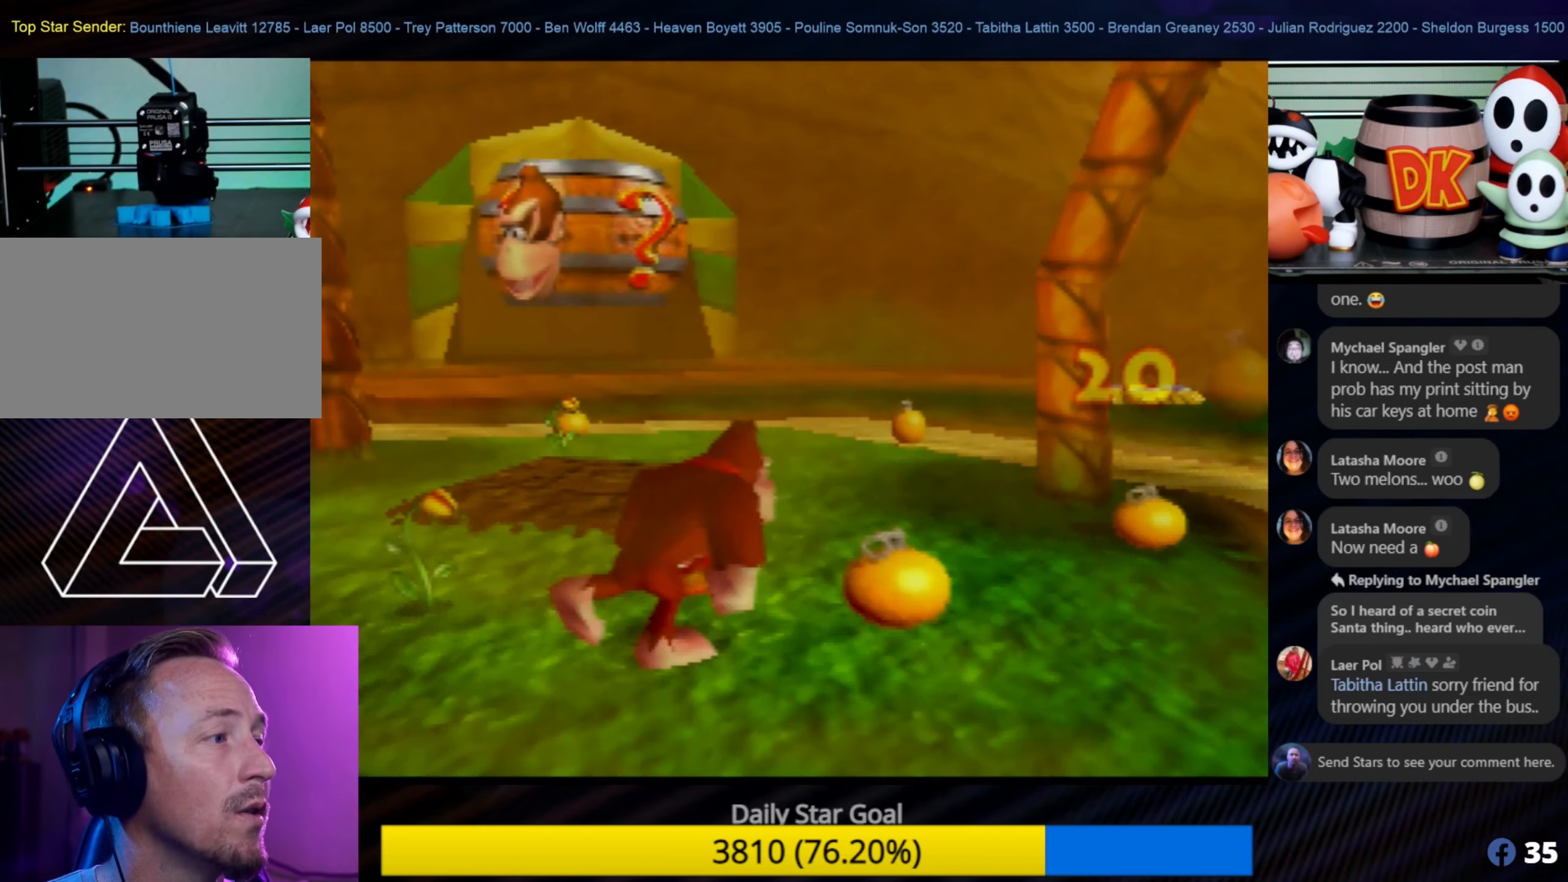
{"buttons": [], "left_stick": "up-left", "events": [[216, "left_stick", "up-left"]]}
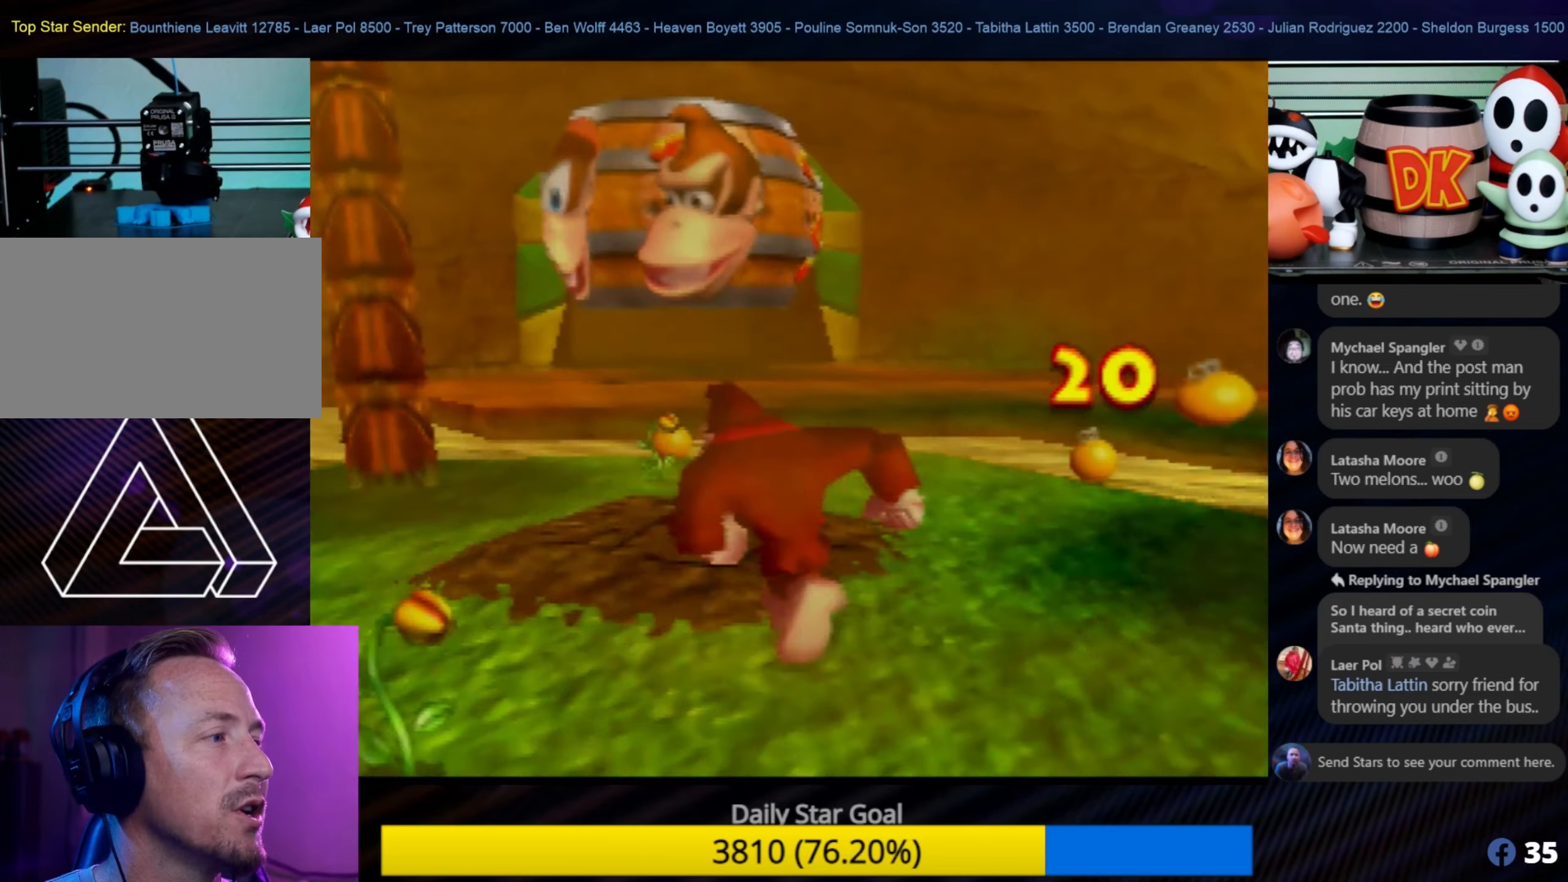
{"buttons": ["A"], "left_stick": "center", "events": [[166, "left_stick", "up"], [266, "left_stick", "center"], [466, "A", "down"]]}
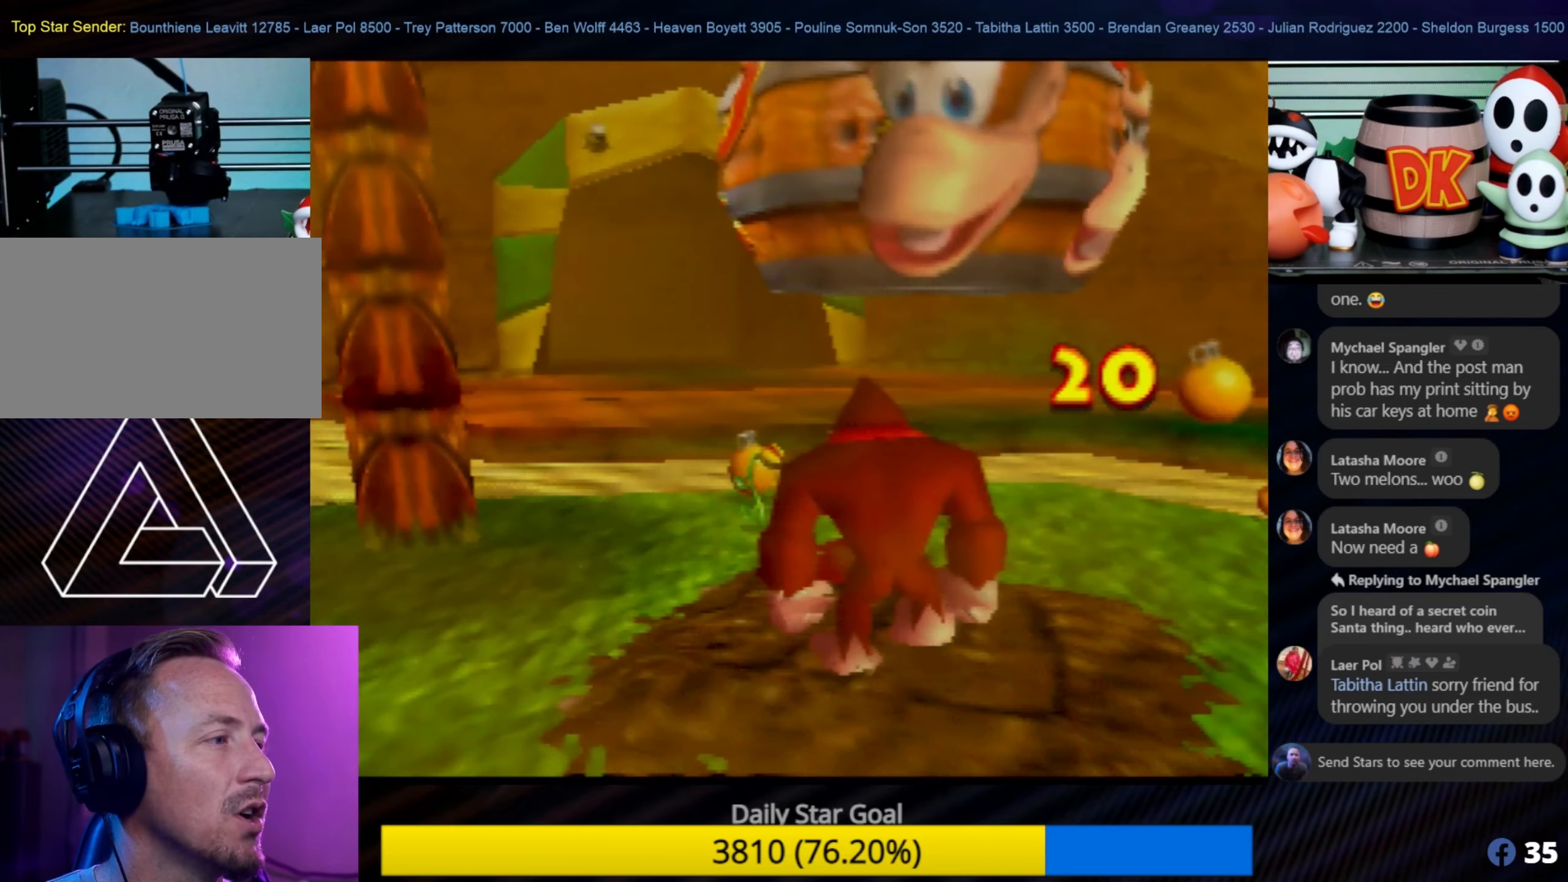
{"buttons": ["A"], "left_stick": "down-right", "events": [[216, "left_stick", "down-right"]]}
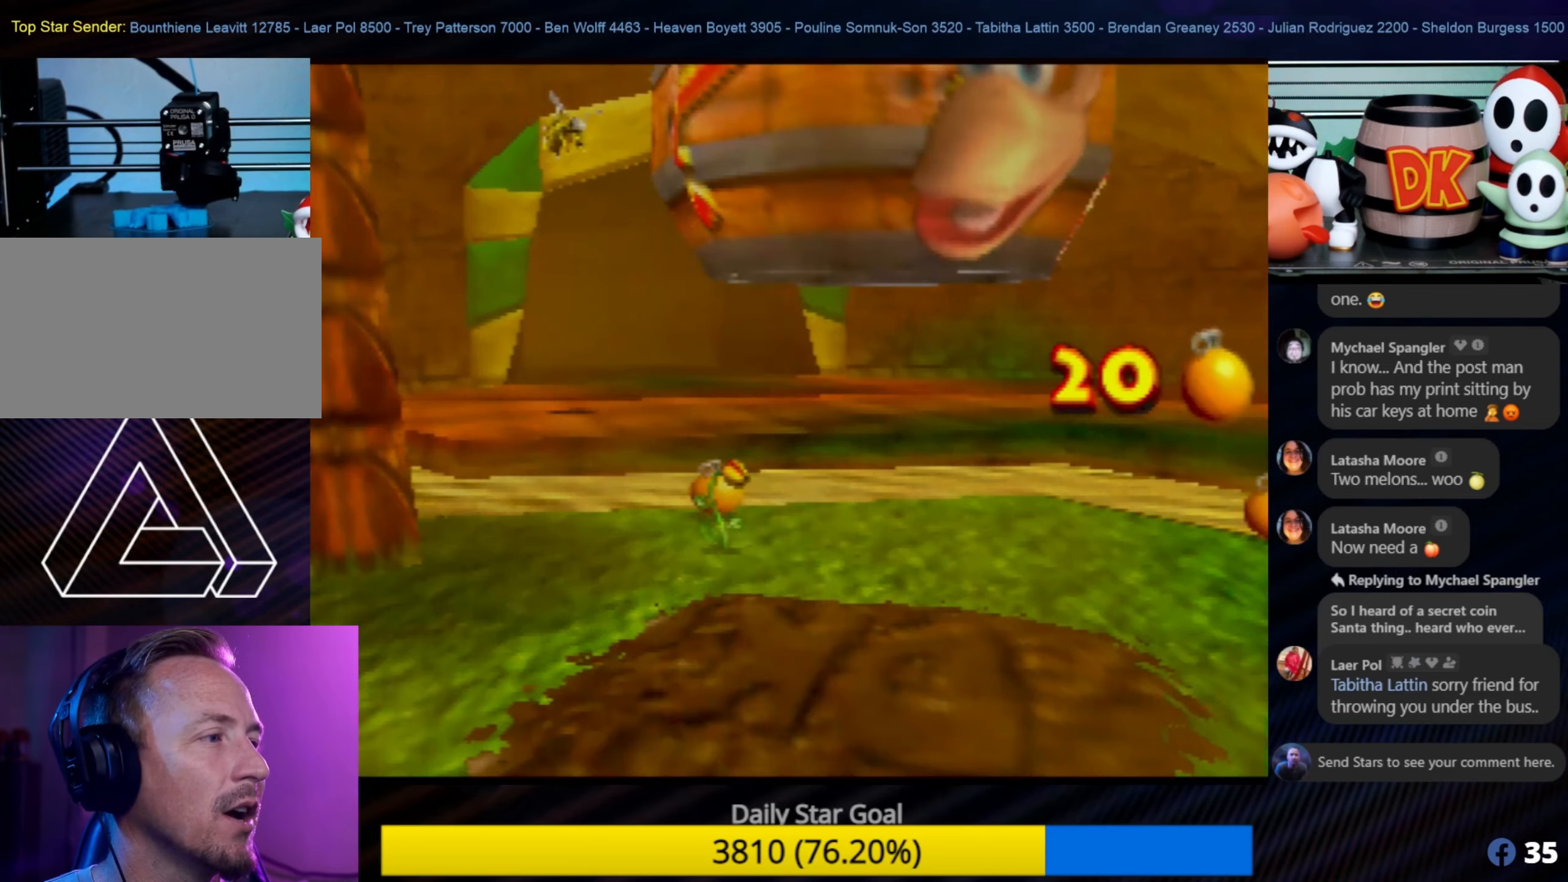
{"buttons": [], "left_stick": "center", "events": [[50, "left_stick", "center"], [66, "A", "up"]]}